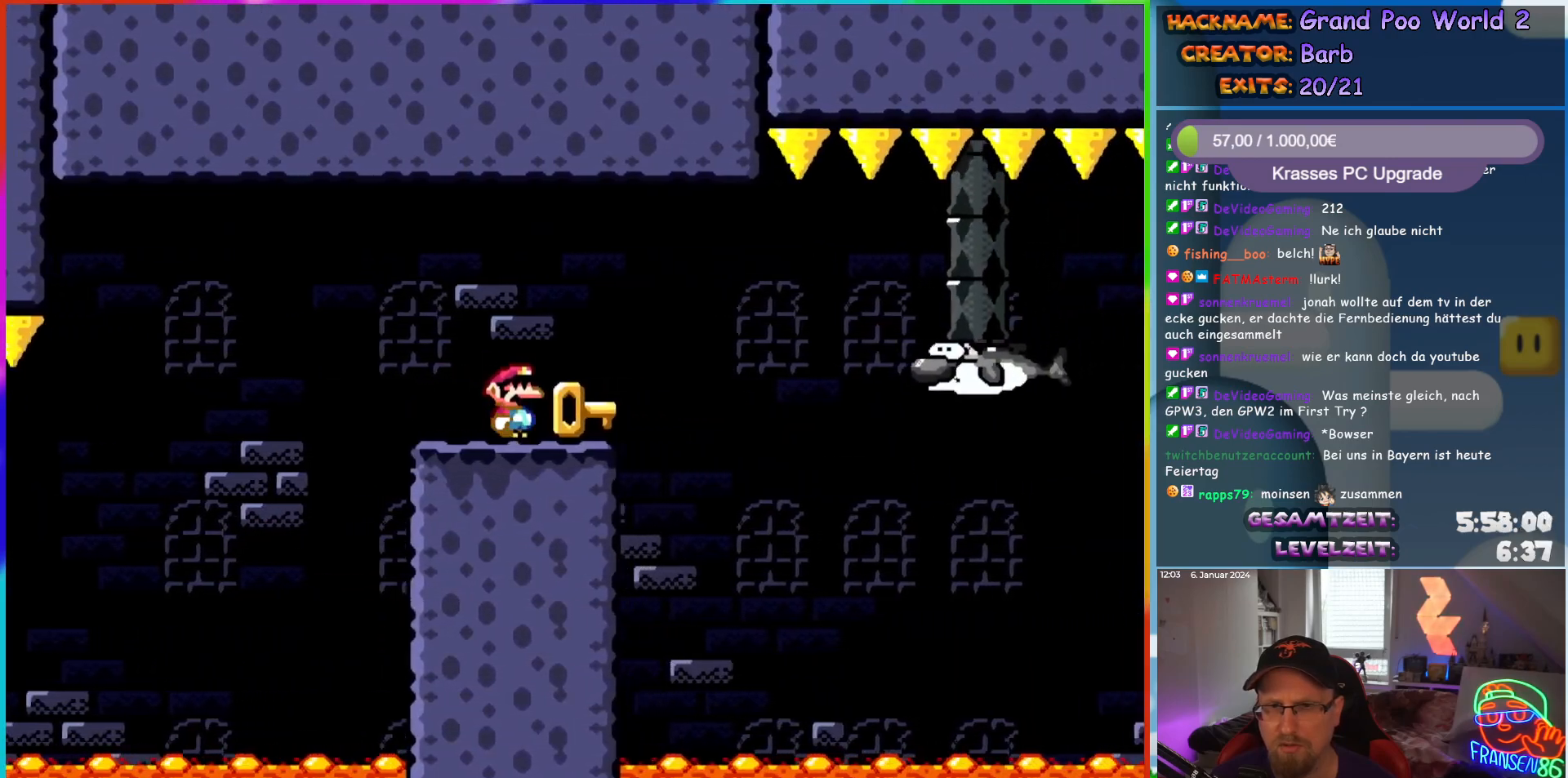
Gameplay with a controller (Nintendo layout); each line is a JSON object with the inputs held at the frame after it. "events" lists button and stick changes between this image and that frame as [ms after this image, input, new state], when the widget could be followed in between. Not read: L1 L3 R3.
{"buttons": ["Y"], "events": [[83, "DPAD_LEFT", "down"], [83, "DPAD_RIGHT", "up"], [83, "DPAD_UP", "down"], [217, "DPAD_UP", "up"], [283, "DPAD_LEFT", "up"], [333, "DPAD_RIGHT", "down"], [450, "DPAD_RIGHT", "up"]]}
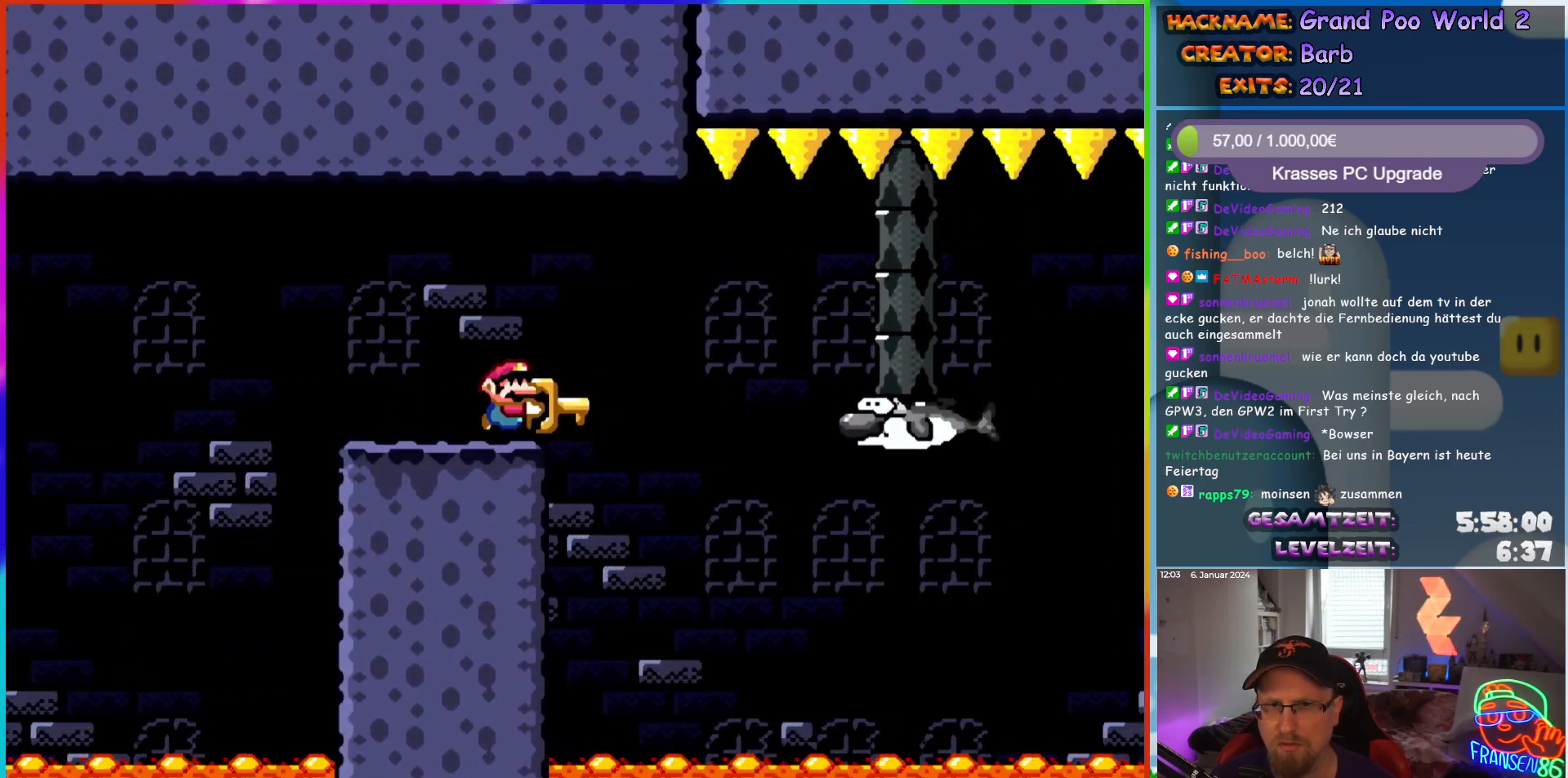
{"buttons": ["B", "Y", "DPAD_RIGHT"], "events": [[50, "DPAD_RIGHT", "down"], [183, "B", "down"], [250, "B", "up"], [433, "B", "down"]]}
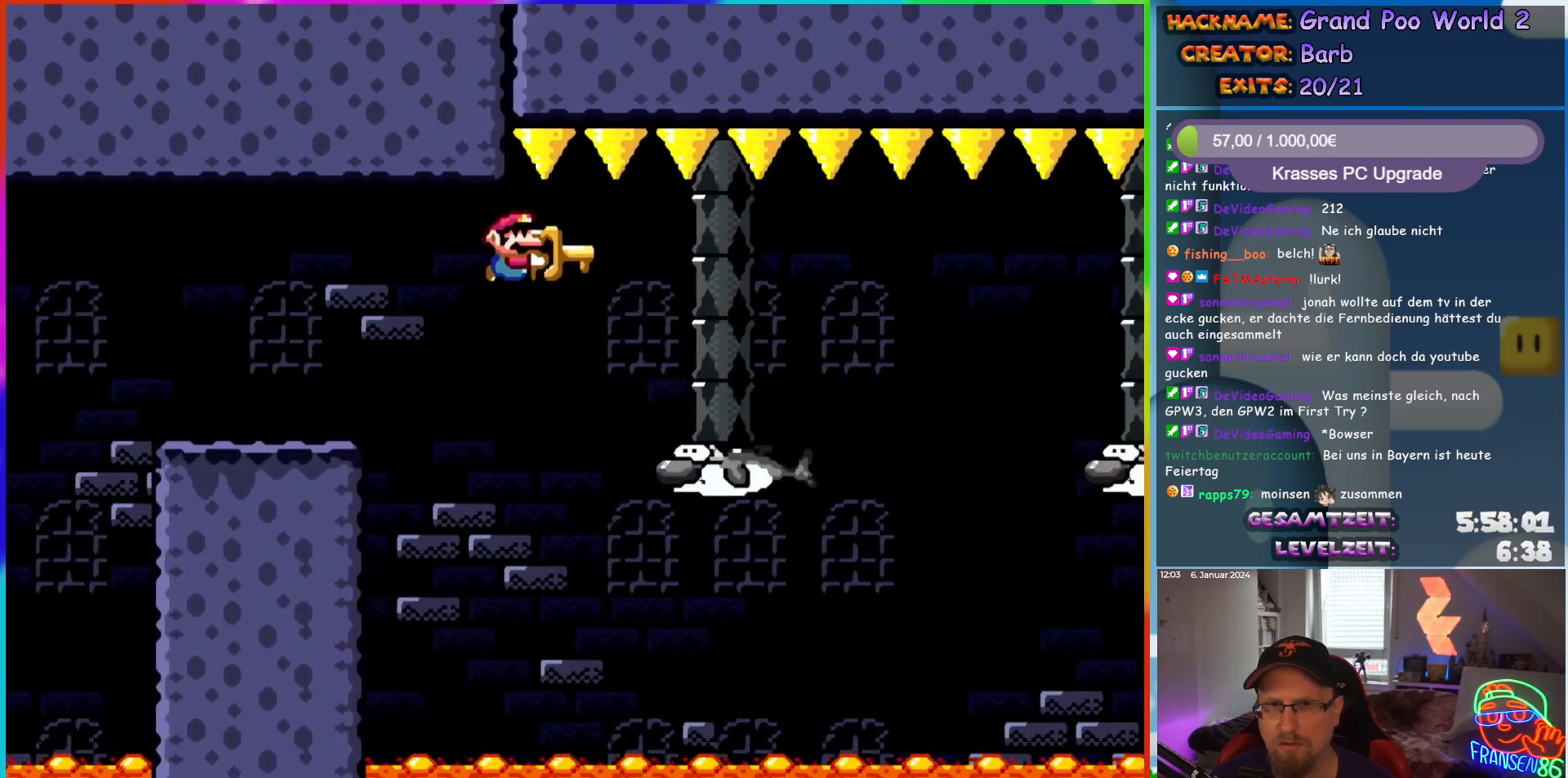
{"buttons": ["Y", "DPAD_RIGHT"], "events": [[83, "B", "up"], [367, "B", "down"], [450, "B", "up"]]}
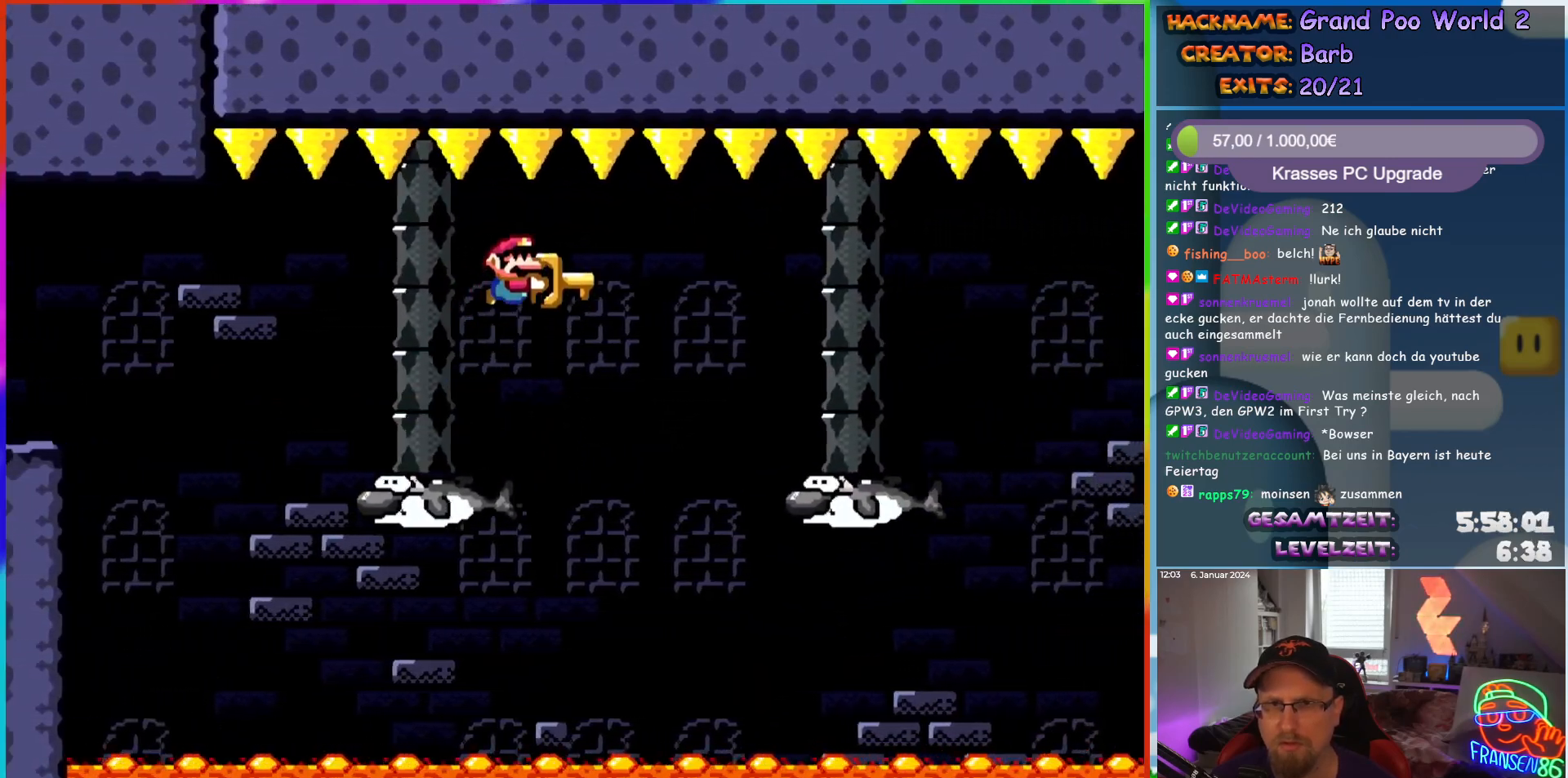
{"buttons": ["Y", "DPAD_UP"], "events": [[167, "B", "down"], [450, "B", "up"], [500, "DPAD_RIGHT", "up"], [500, "DPAD_UP", "down"]]}
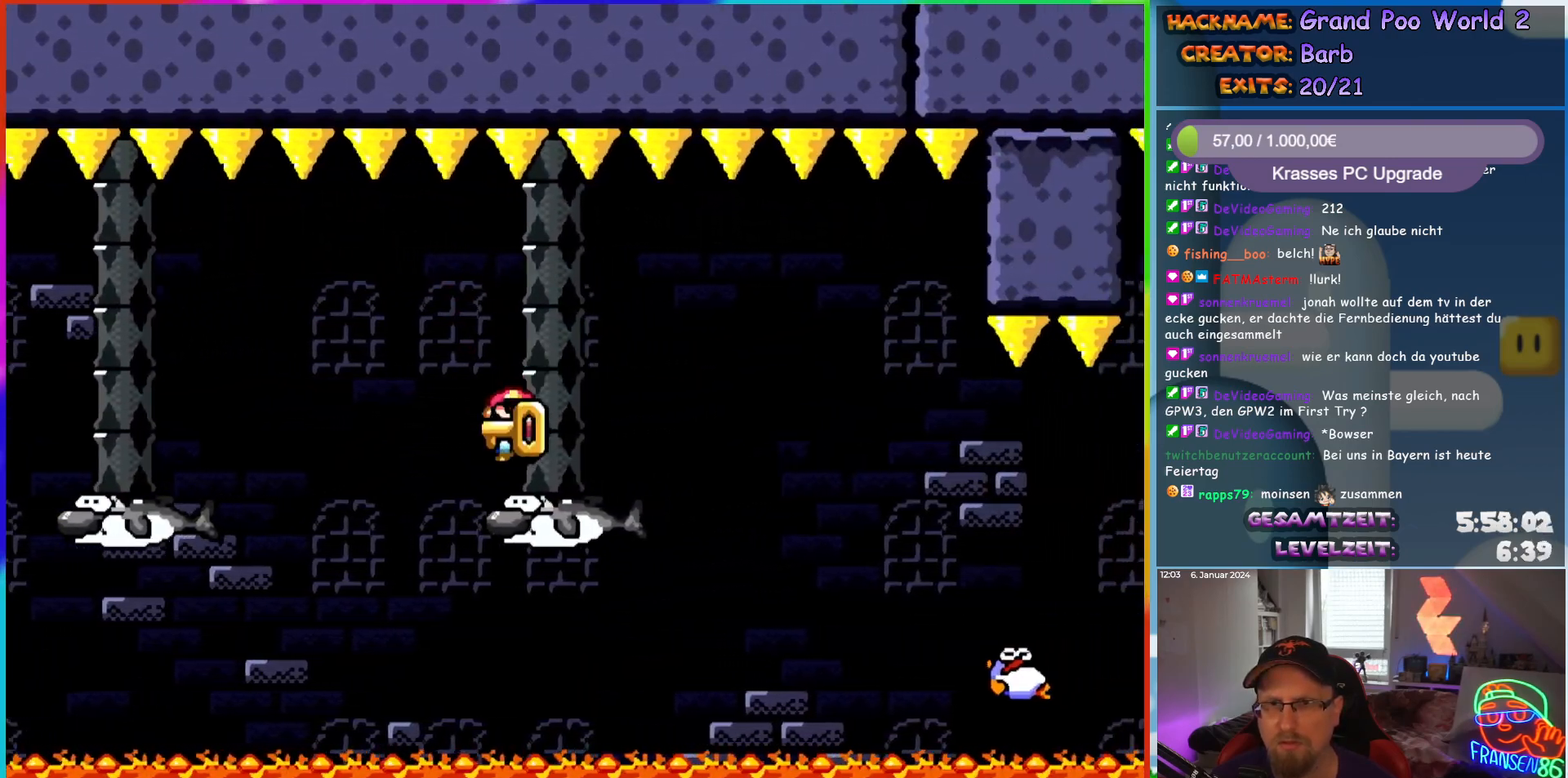
{"buttons": ["Y", "DPAD_UP"], "events": [[17, "DPAD_LEFT", "down"], [33, "DPAD_UP", "up"], [117, "DPAD_LEFT", "up"], [133, "DPAD_RIGHT", "down"], [267, "DPAD_RIGHT", "up"], [333, "DPAD_UP", "down"]]}
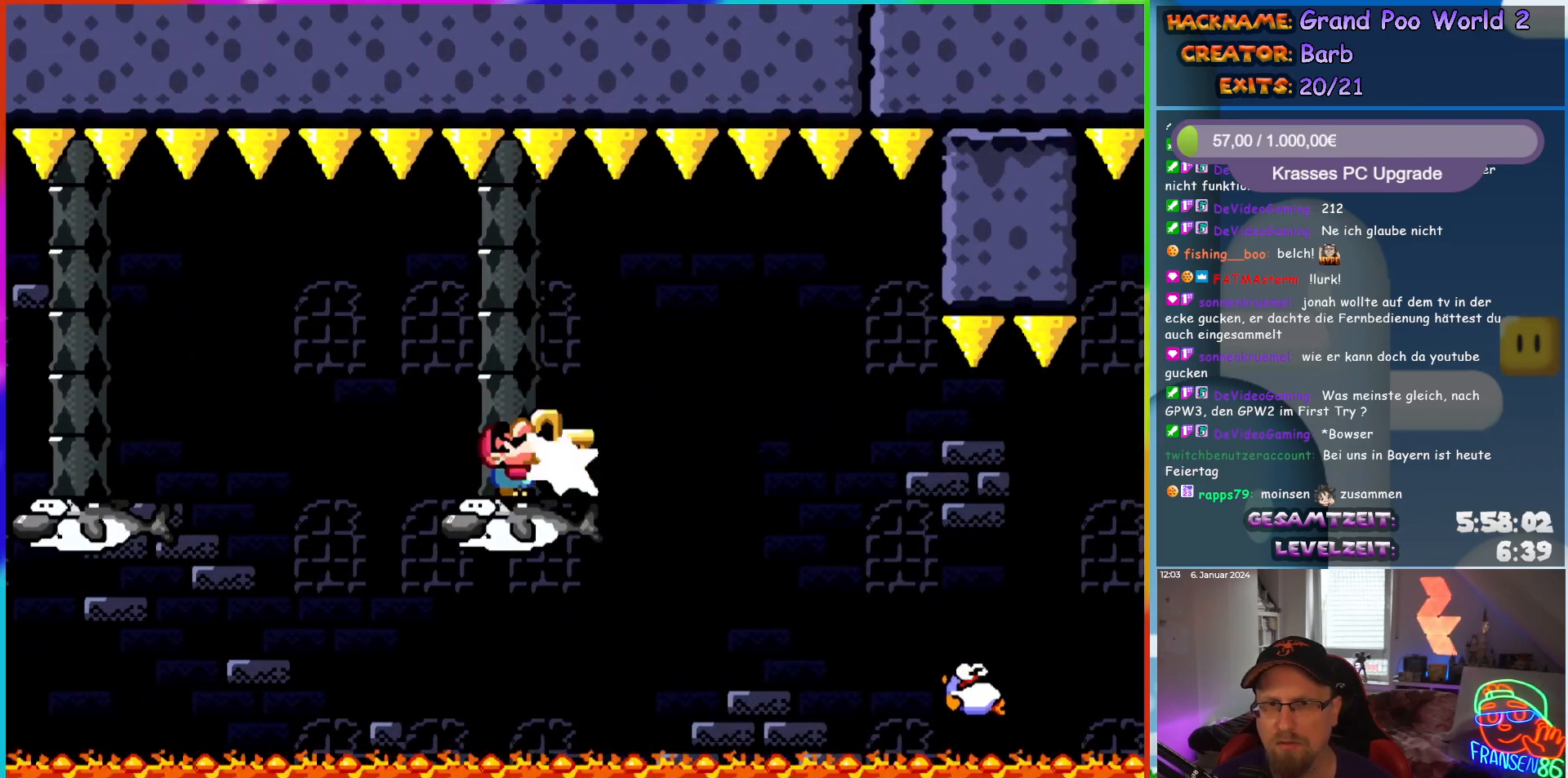
{"buttons": ["A", "X", "DPAD_RIGHT"], "events": [[33, "Y", "up"], [83, "X", "down"], [100, "DPAD_UP", "up"], [267, "DPAD_RIGHT", "down"], [450, "A", "down"]]}
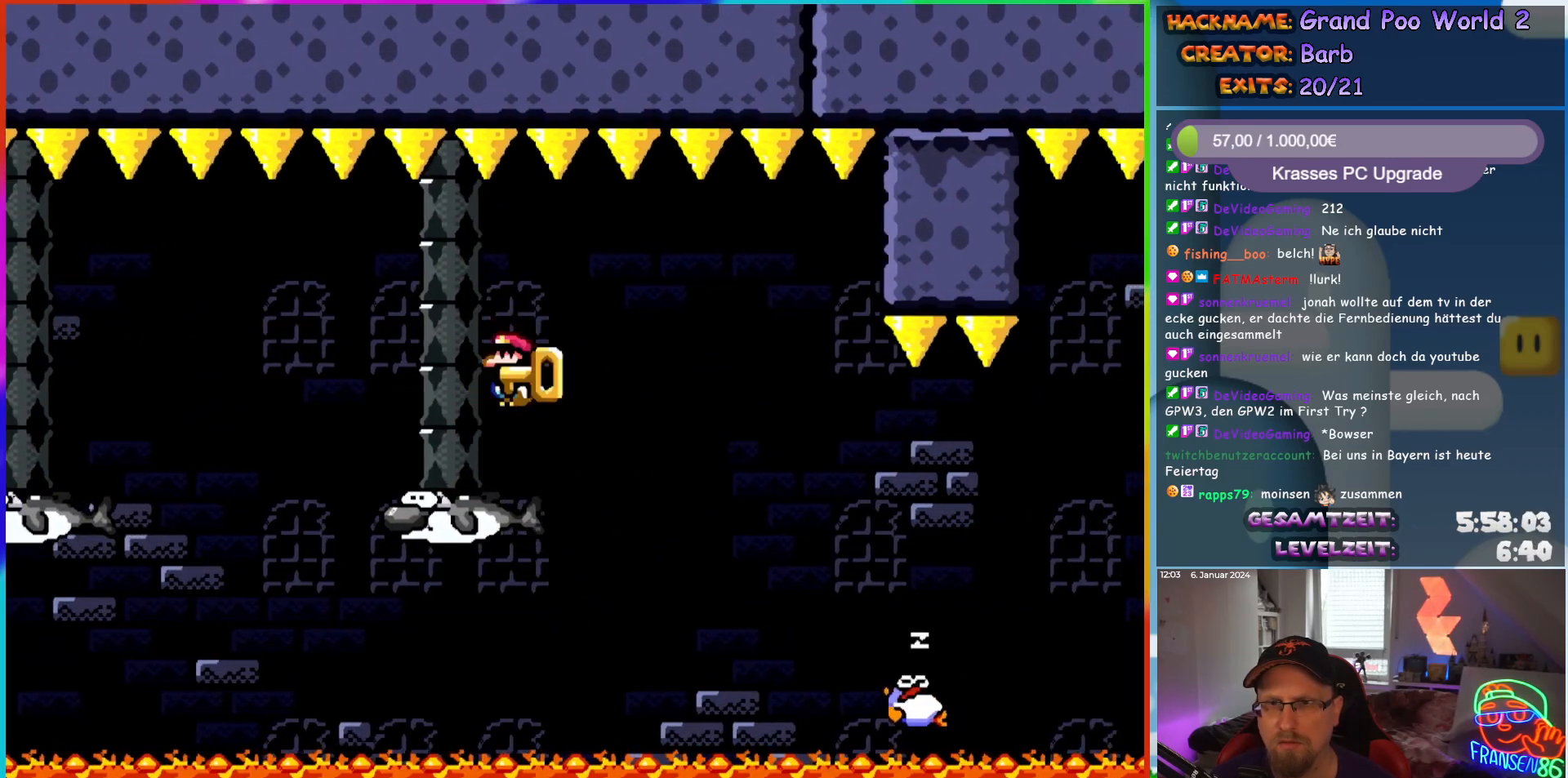
{"buttons": ["X", "DPAD_RIGHT"], "events": [[50, "A", "up"], [117, "A", "down"], [283, "A", "up"]]}
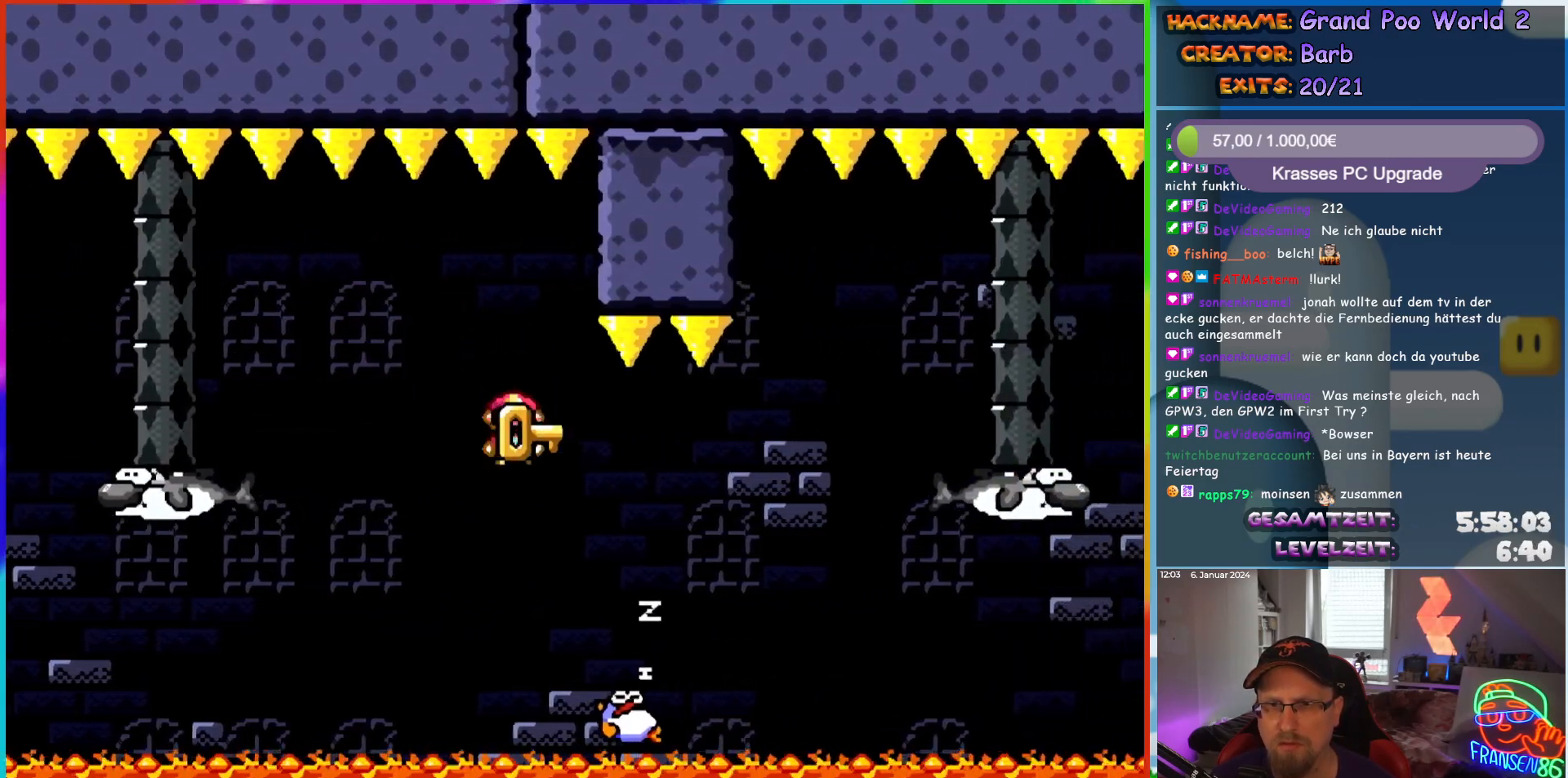
{"buttons": ["A", "X", "DPAD_RIGHT"], "events": [[17, "A", "down"]]}
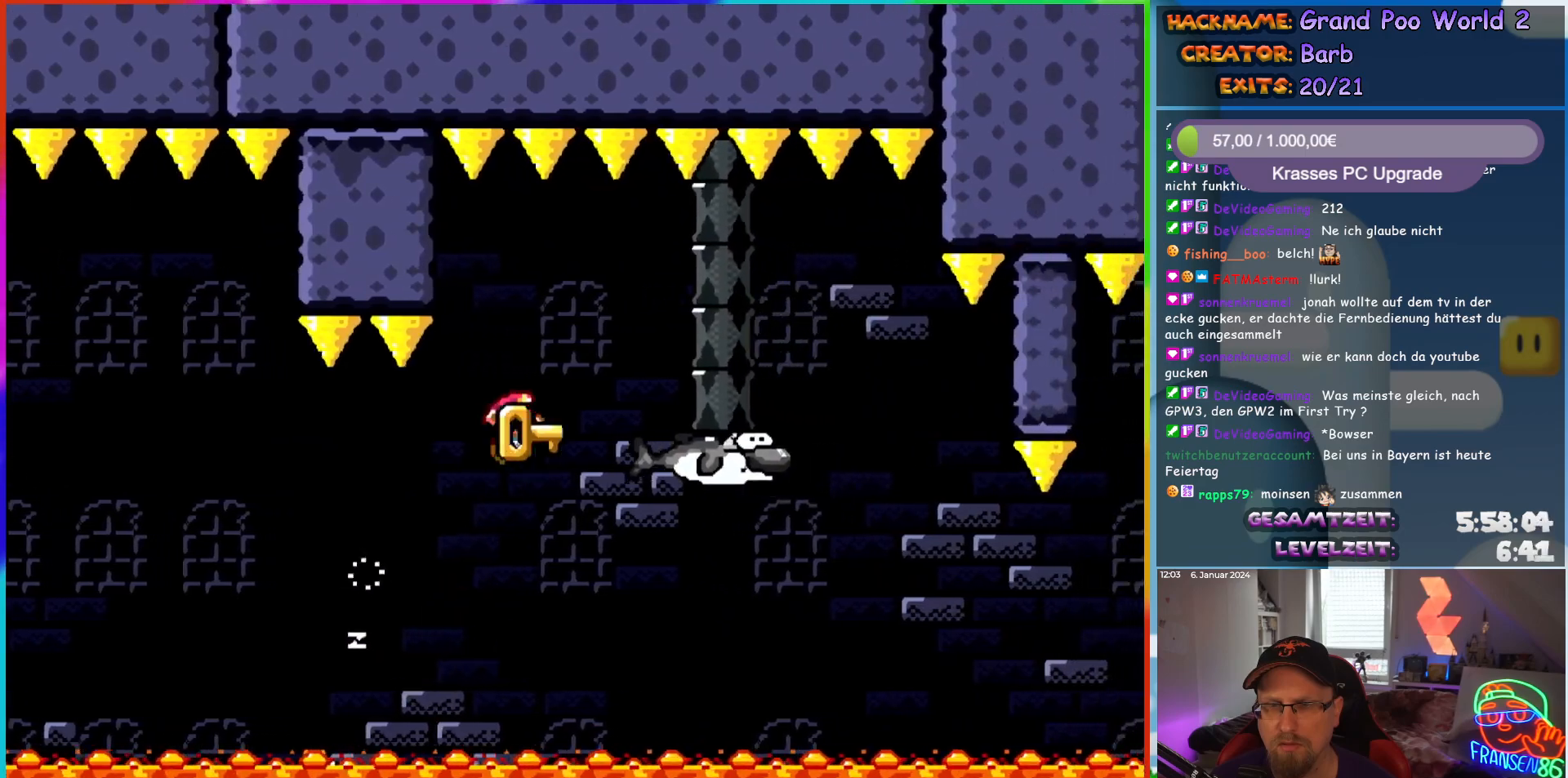
{"buttons": ["A", "X"], "events": [[333, "DPAD_LEFT", "down"], [333, "DPAD_RIGHT", "up"], [467, "DPAD_LEFT", "up"]]}
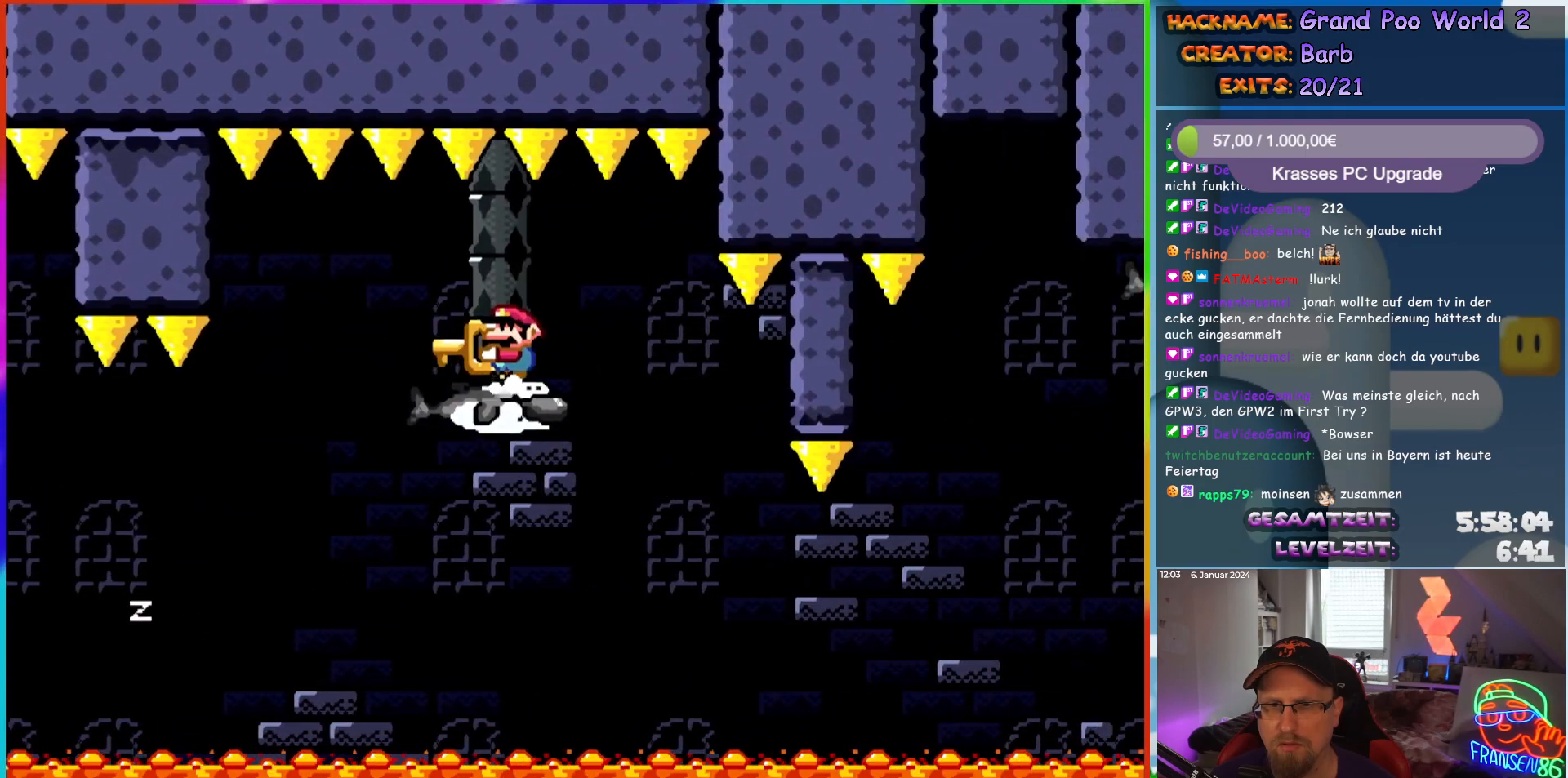
{"buttons": ["A", "X"], "events": [[117, "DPAD_RIGHT", "down"], [283, "DPAD_RIGHT", "up"]]}
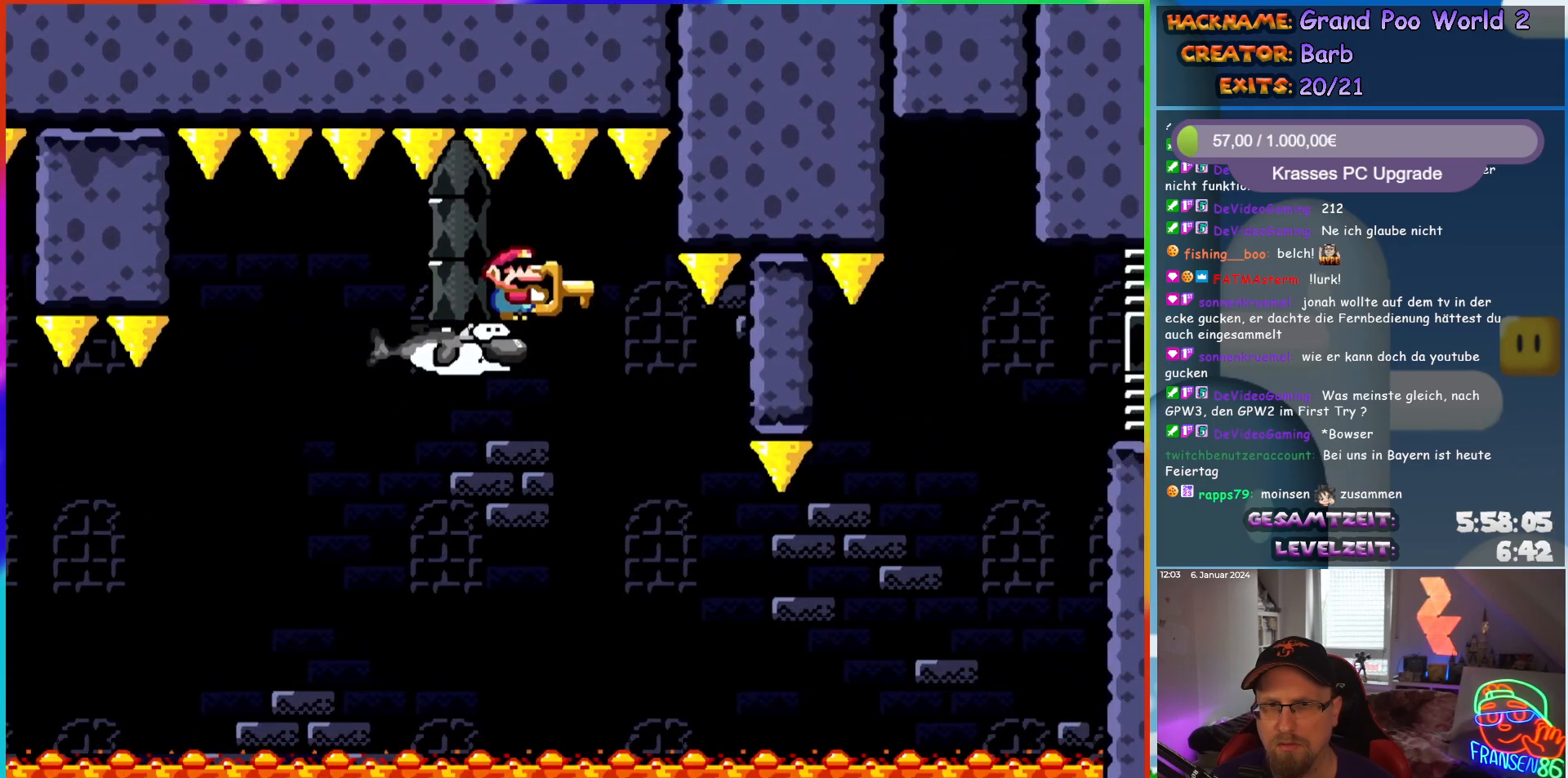
{"buttons": ["X", "DPAD_RIGHT"], "events": [[67, "DPAD_RIGHT", "down"], [233, "DPAD_RIGHT", "up"], [283, "DPAD_RIGHT", "down"], [350, "DPAD_RIGHT", "up"], [417, "A", "up"], [483, "DPAD_RIGHT", "down"]]}
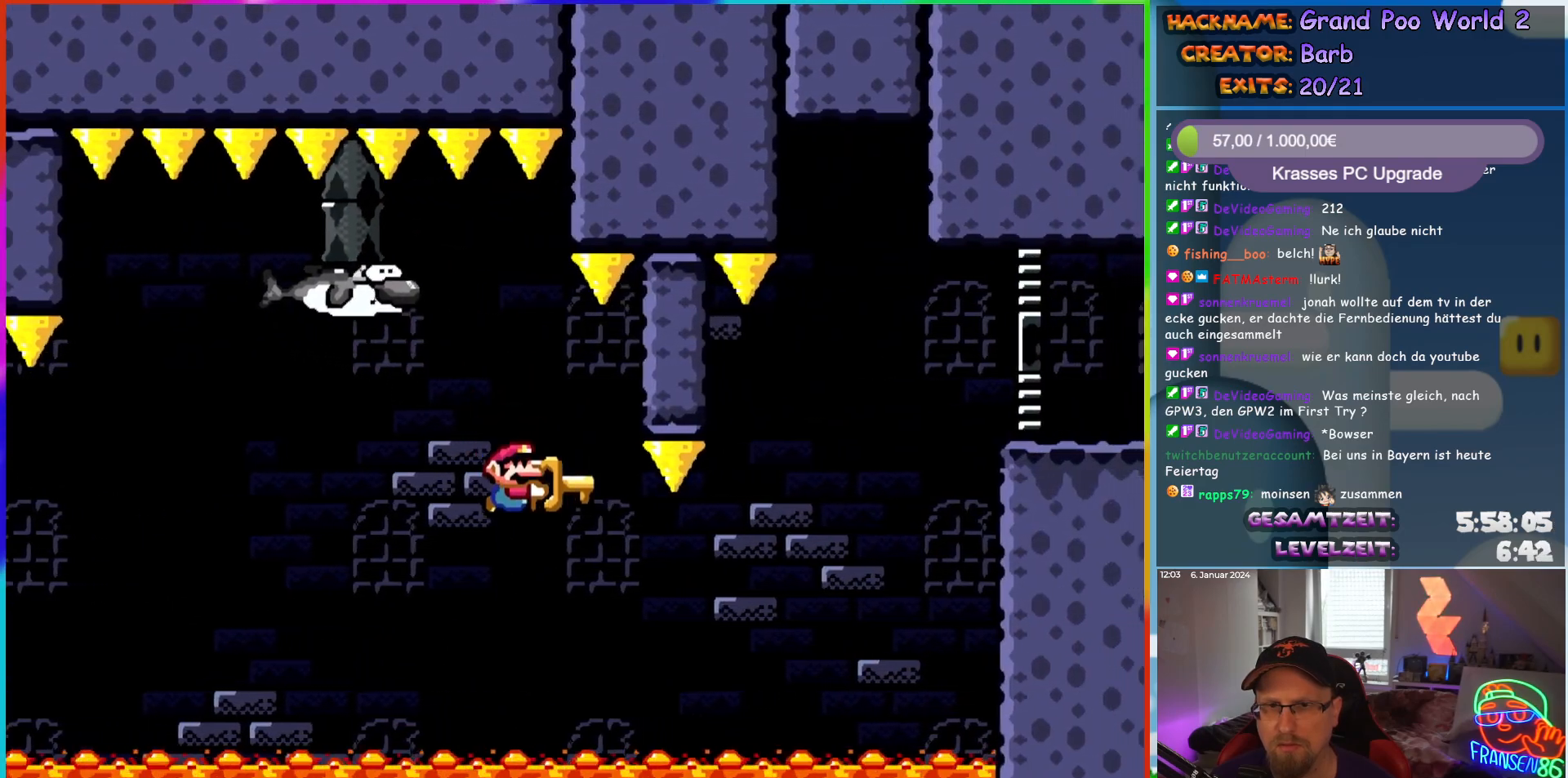
{"buttons": ["X", "DPAD_LEFT"], "events": [[17, "A", "down"], [333, "DPAD_RIGHT", "up"], [367, "A", "up"], [367, "DPAD_LEFT", "down"], [367, "DPAD_UP", "down"], [383, "DPAD_UP", "up"]]}
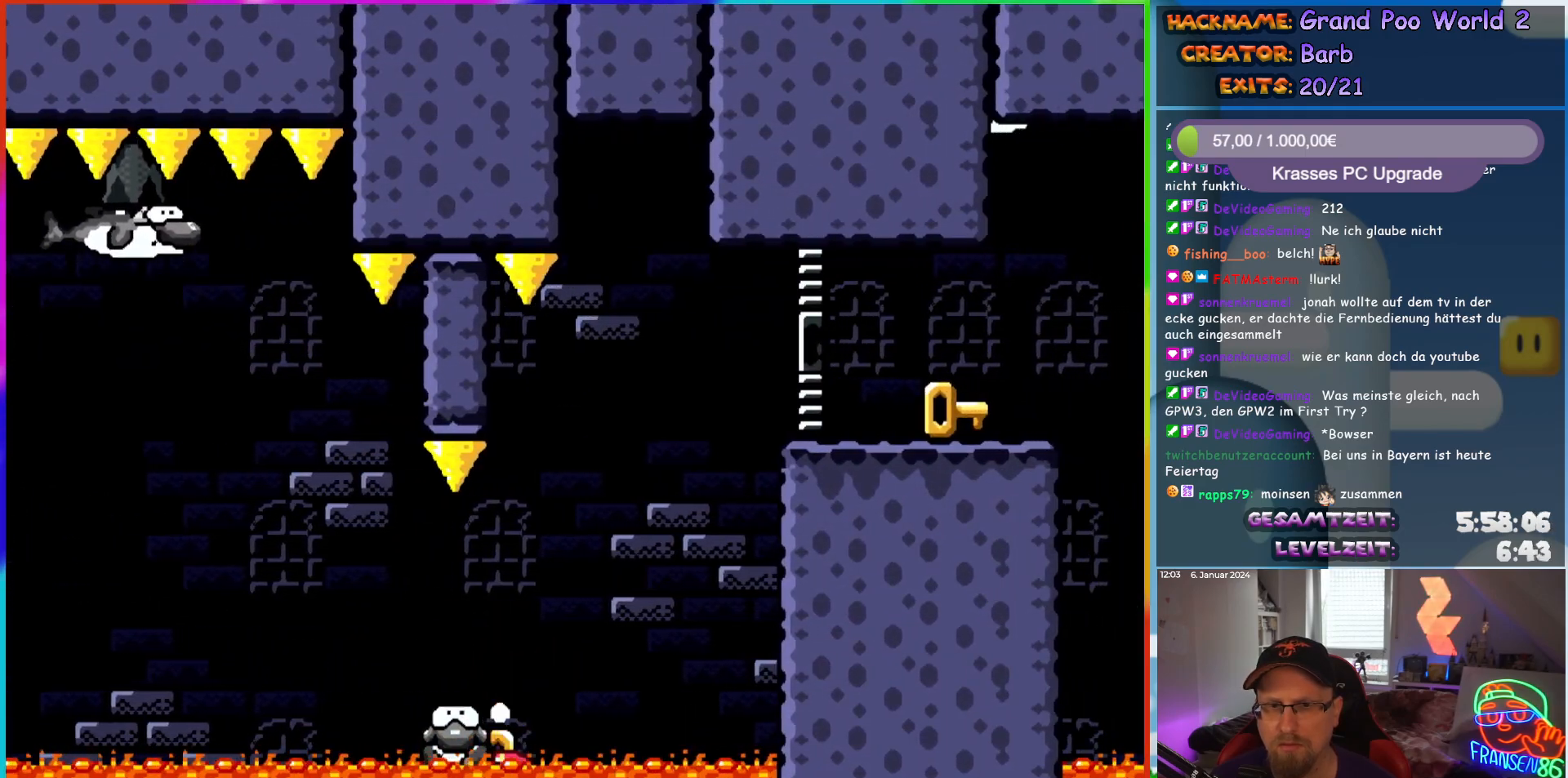
{"buttons": ["X"], "events": [[67, "DPAD_LEFT", "up"]]}
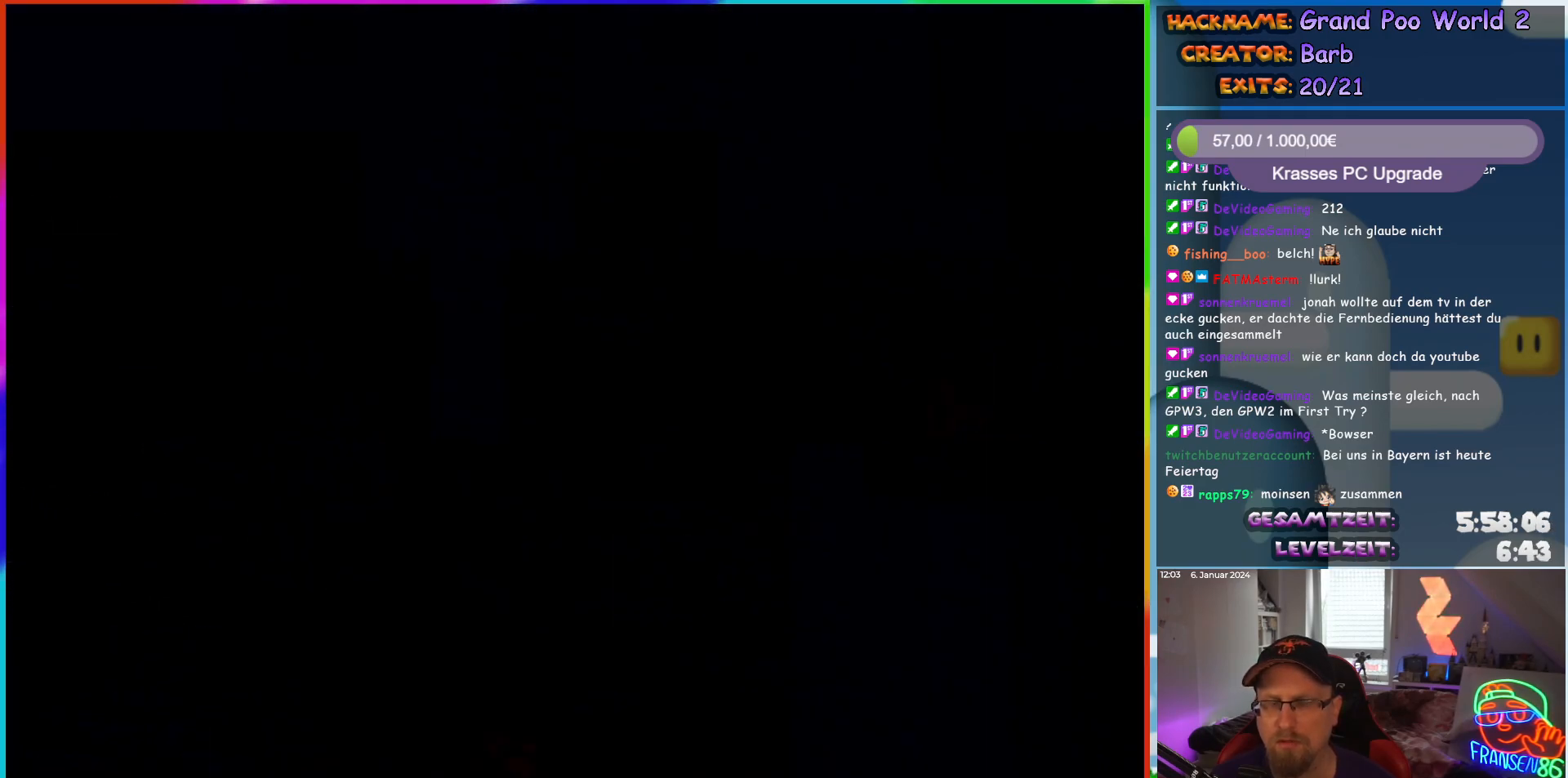
{"buttons": [], "events": [[150, "X", "up"]]}
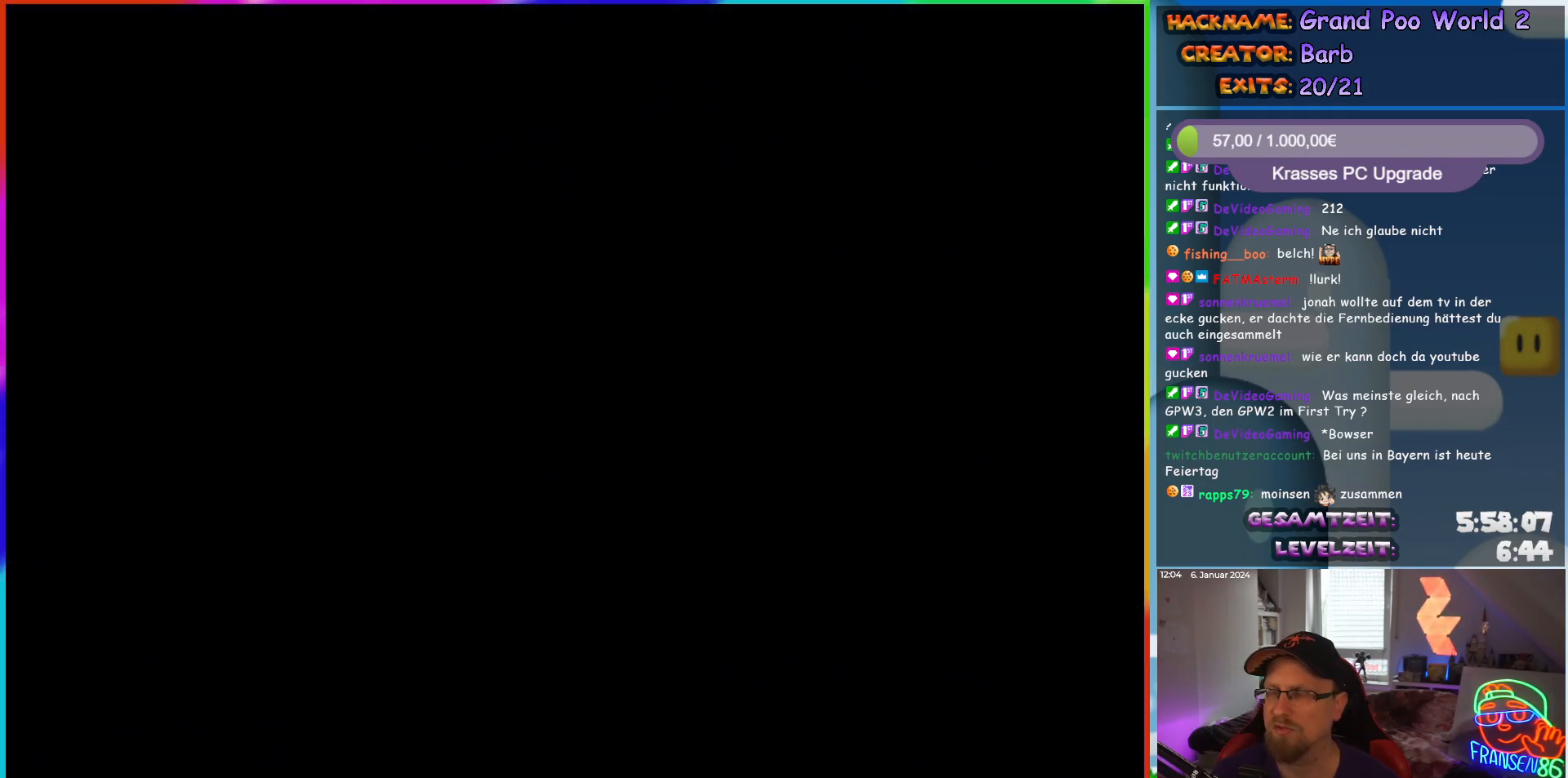
{"buttons": [], "events": []}
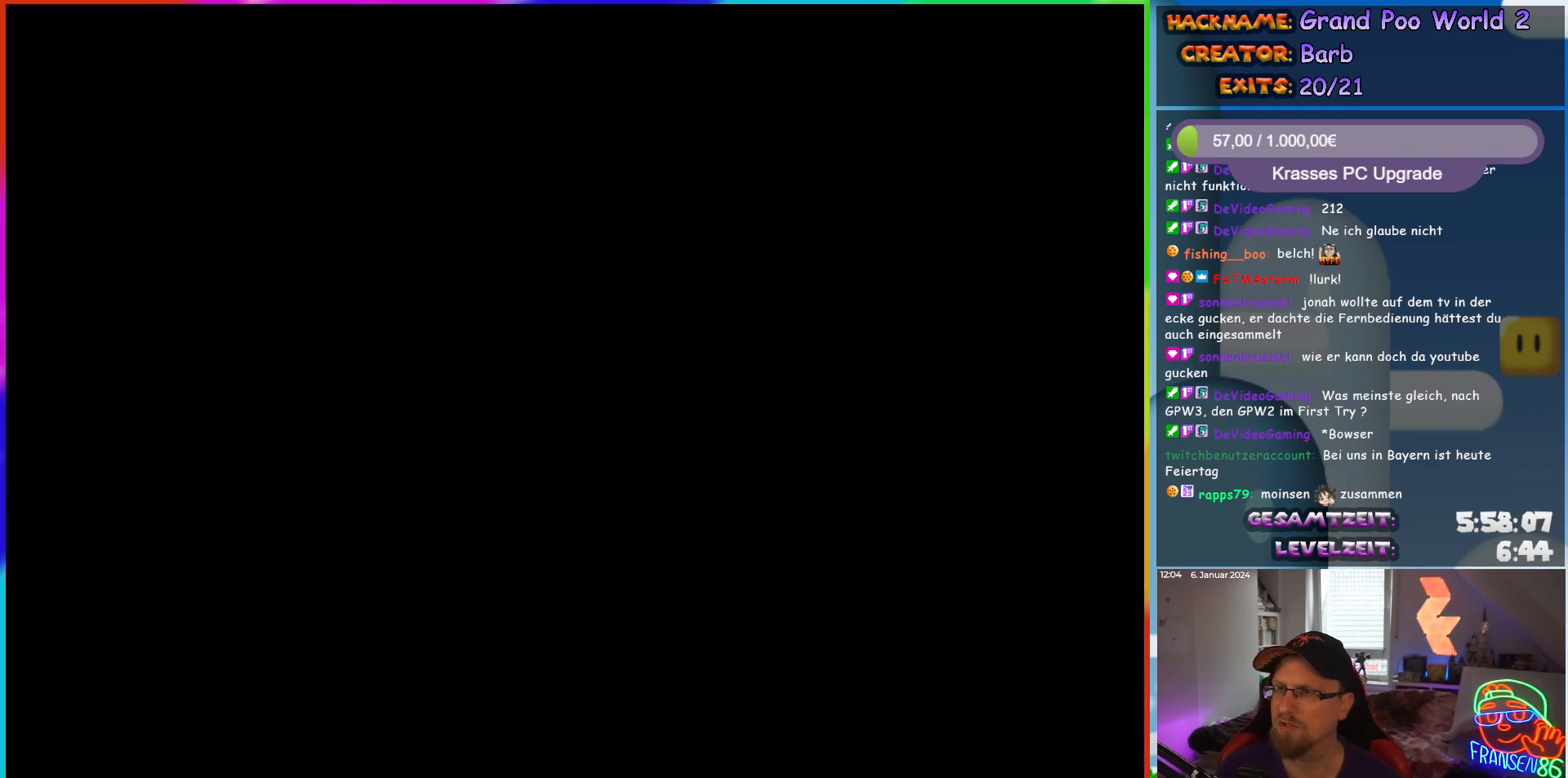
{"buttons": ["DPAD_RIGHT"], "events": [[467, "DPAD_RIGHT", "down"]]}
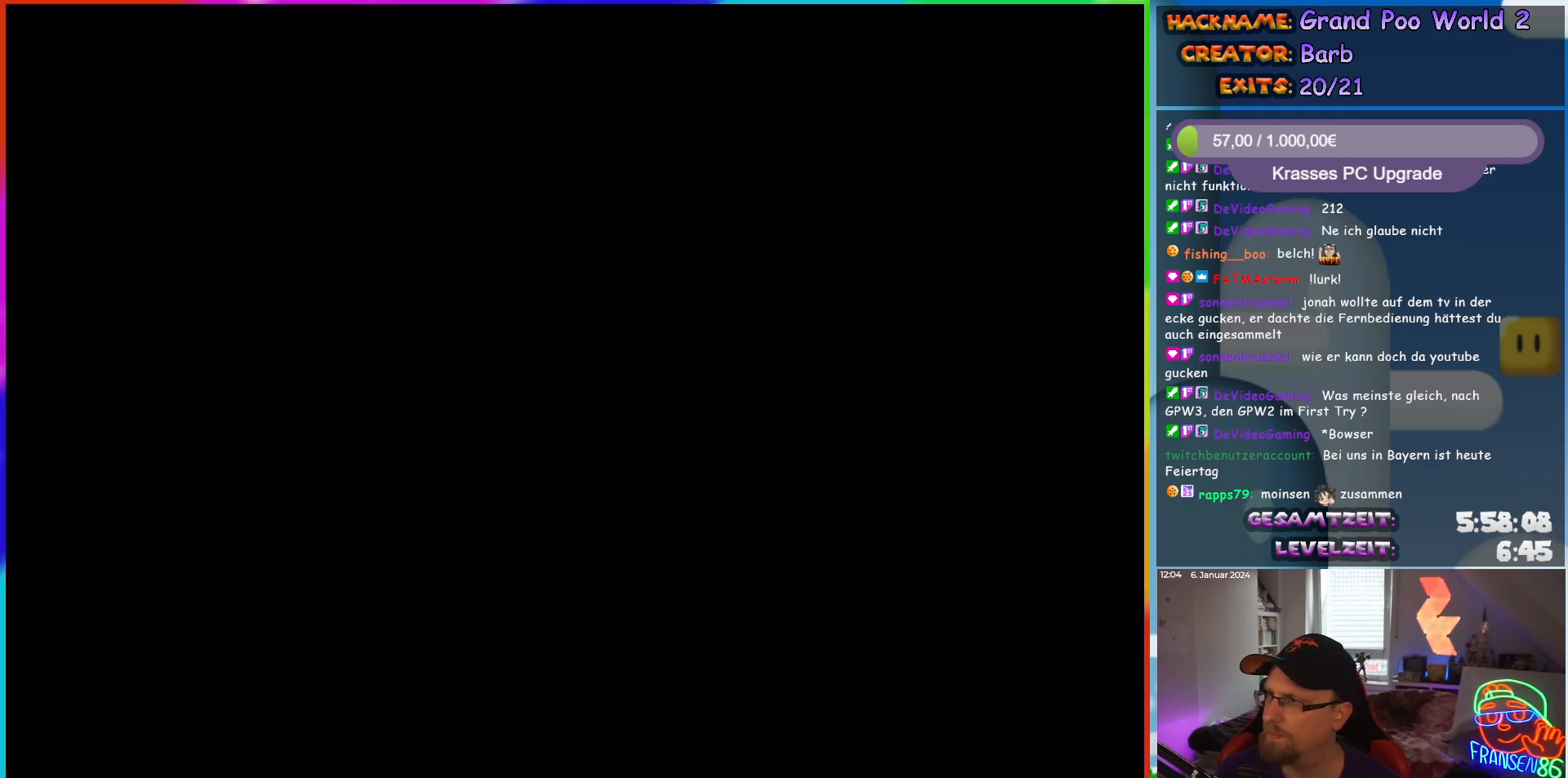
{"buttons": ["X", "DPAD_RIGHT"], "events": [[100, "X", "down"]]}
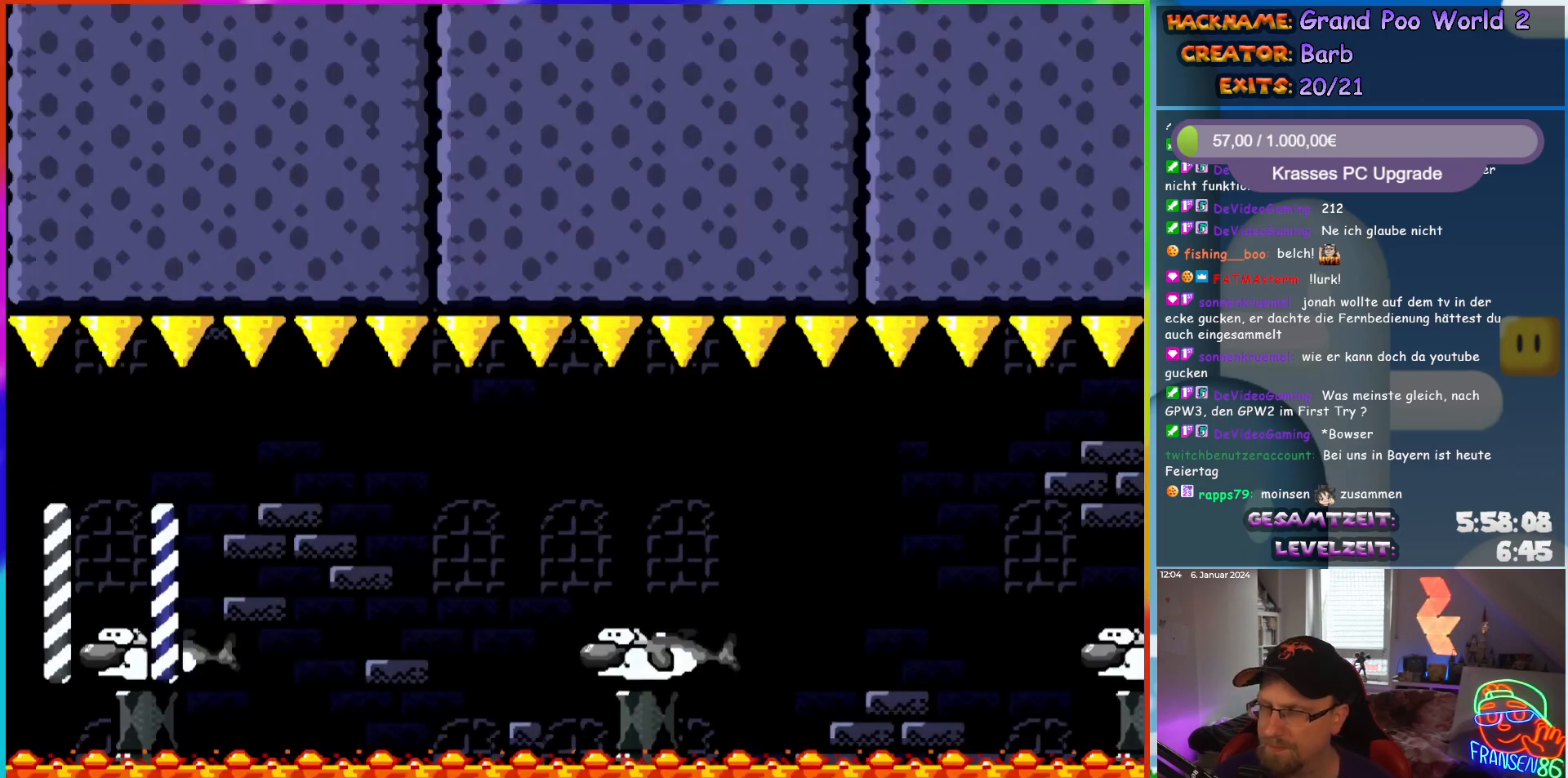
{"buttons": ["X", "DPAD_RIGHT"], "events": [[383, "A", "down"], [467, "A", "up"]]}
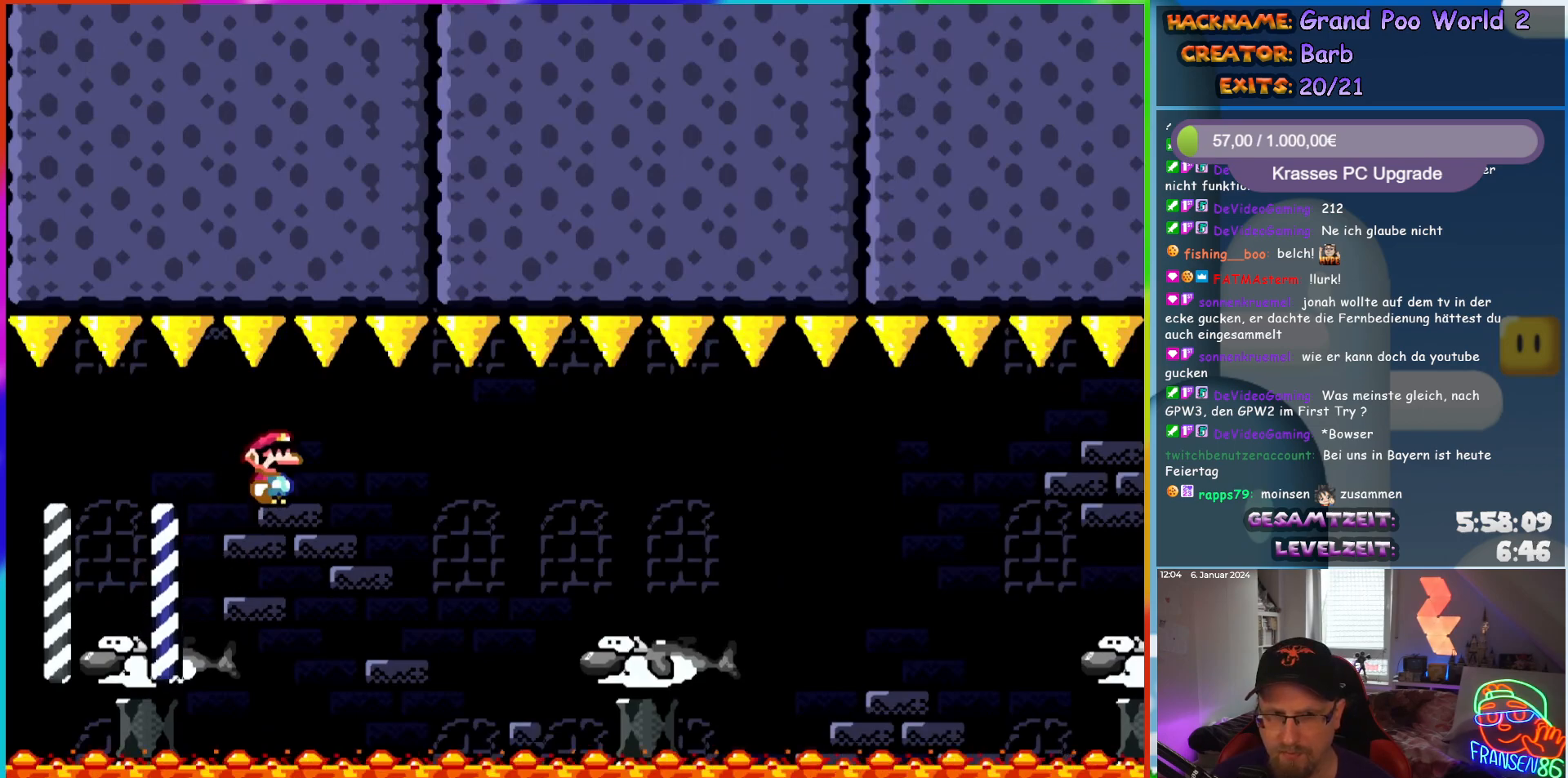
{"buttons": ["X", "DPAD_RIGHT"], "events": [[83, "A", "down"], [483, "A", "up"]]}
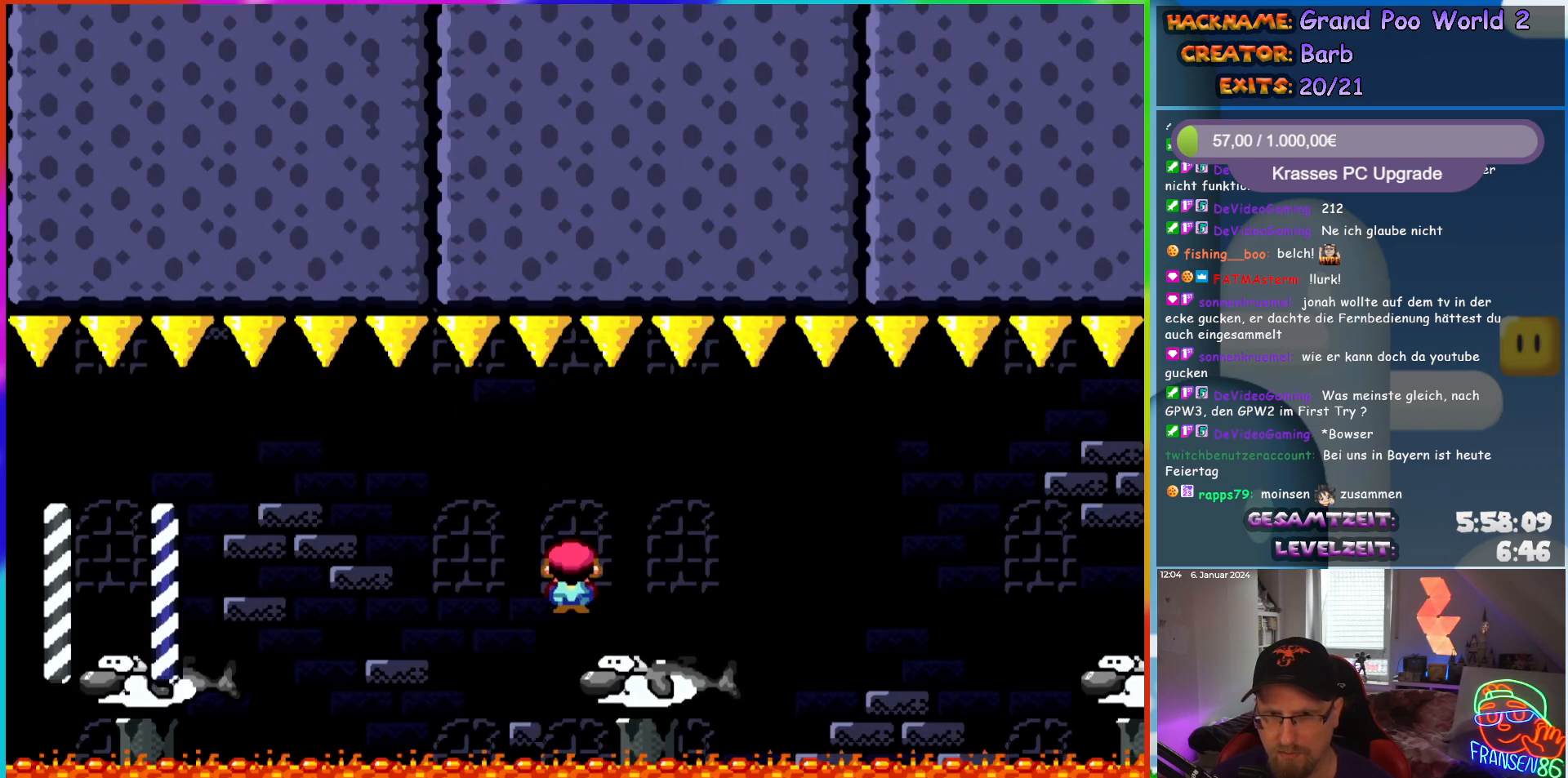
{"buttons": ["A", "X", "DPAD_RIGHT"], "events": [[250, "A", "down"], [317, "A", "up"], [433, "A", "down"]]}
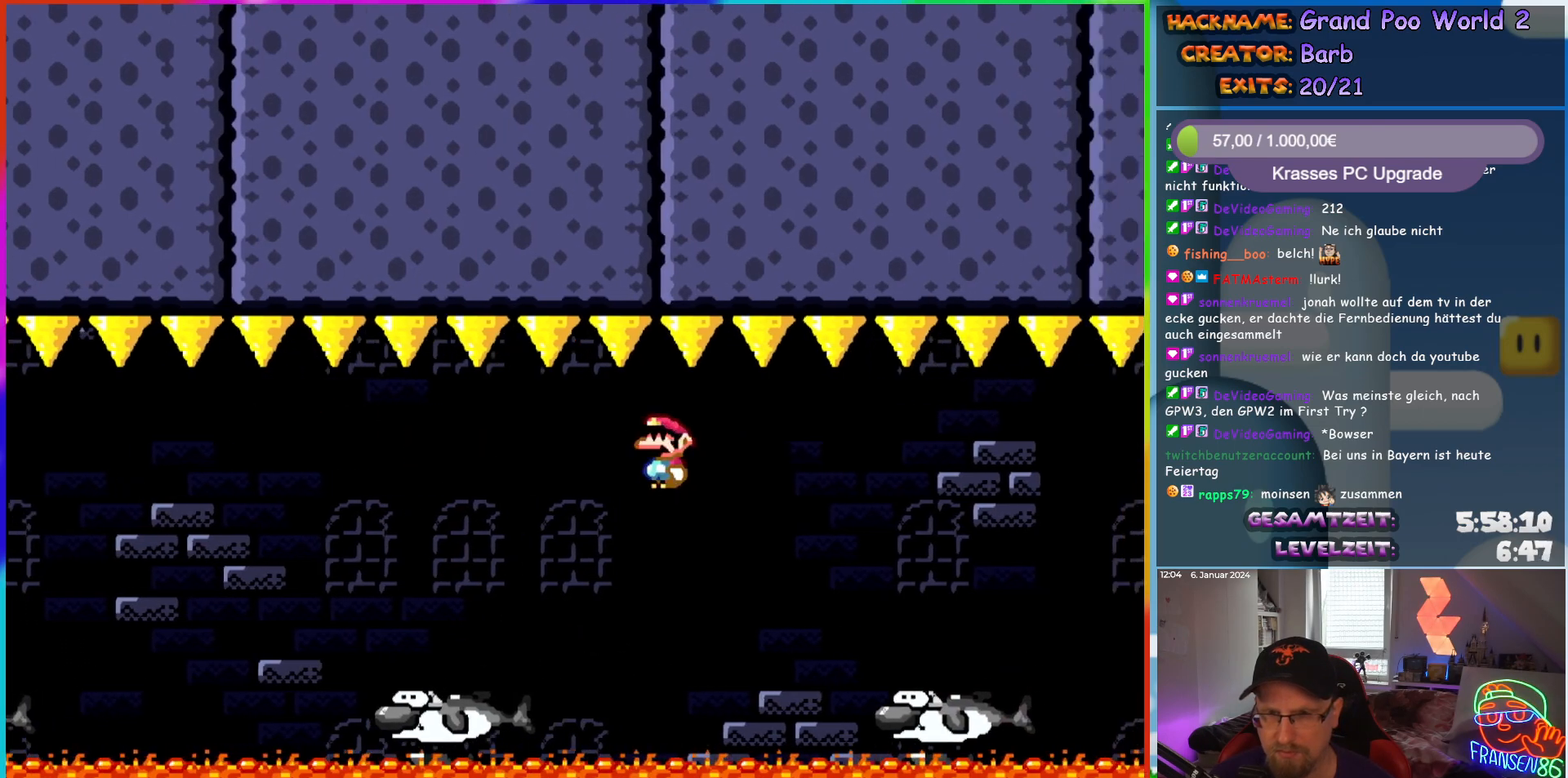
{"buttons": ["X", "DPAD_RIGHT"], "events": [[233, "A", "up"]]}
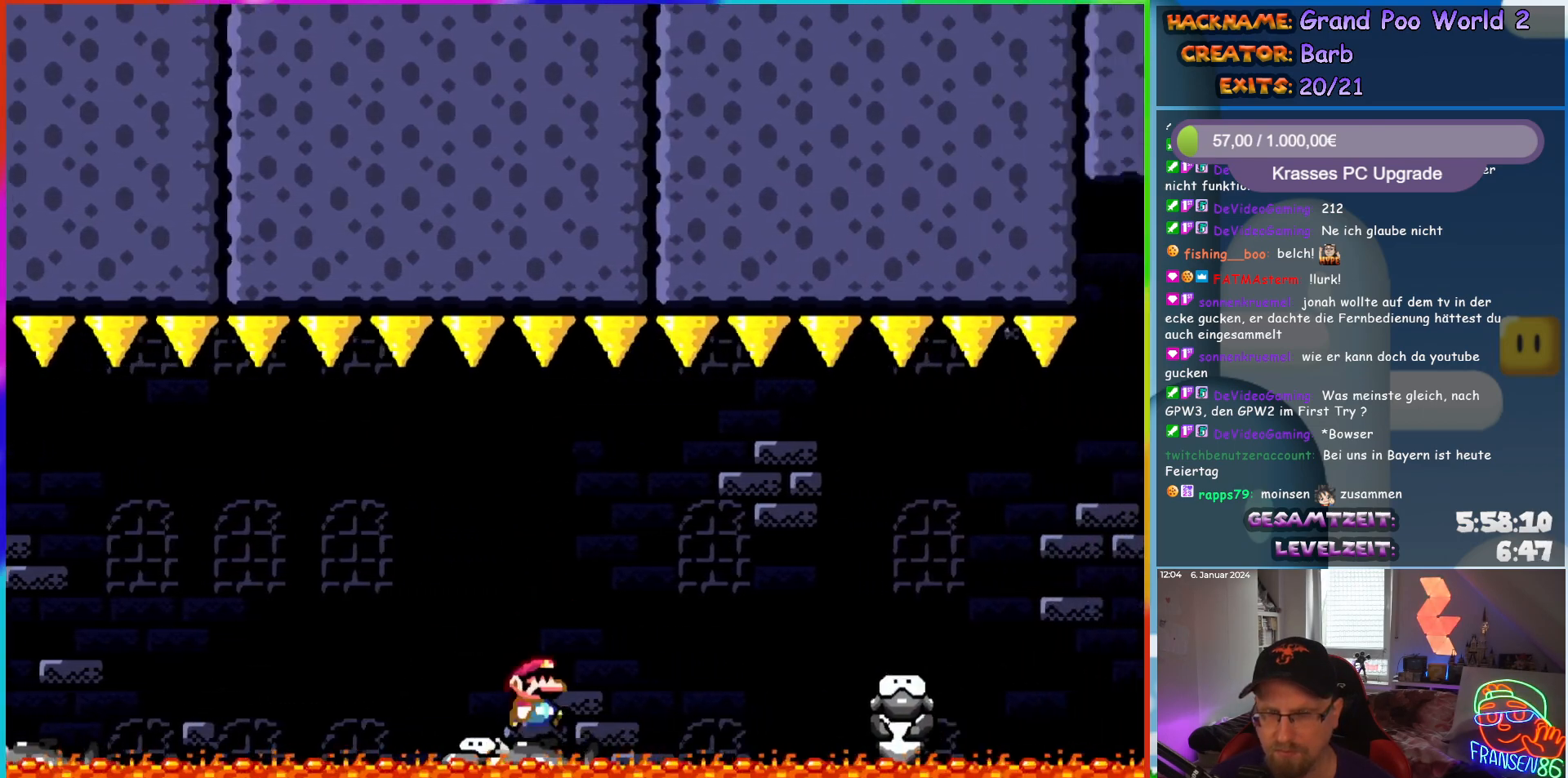
{"buttons": ["X", "DPAD_RIGHT"], "events": [[50, "A", "down"], [100, "A", "up"], [217, "A", "down"], [317, "A", "up"]]}
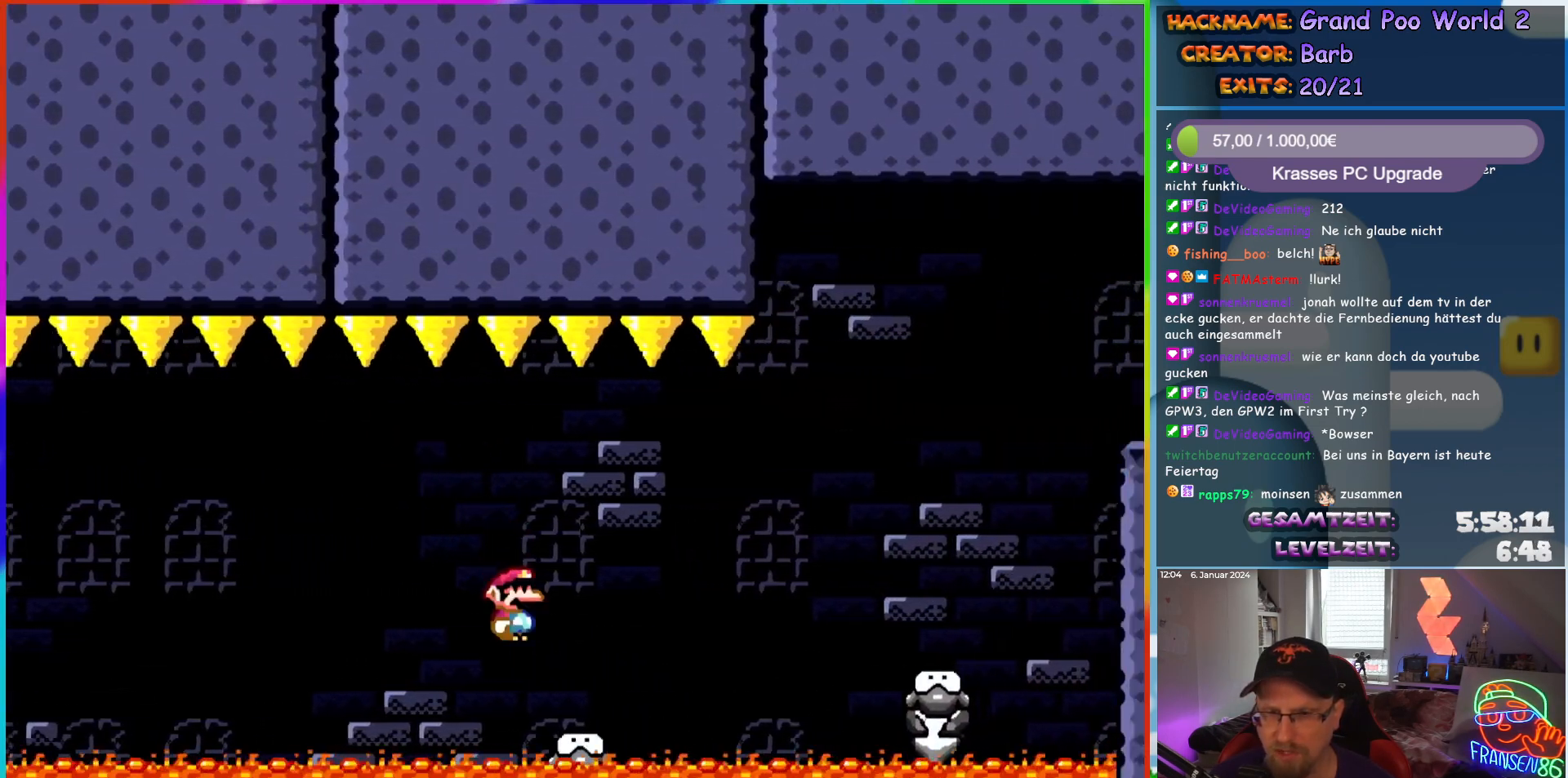
{"buttons": ["X", "DPAD_RIGHT"], "events": [[167, "A", "down"], [233, "A", "up"]]}
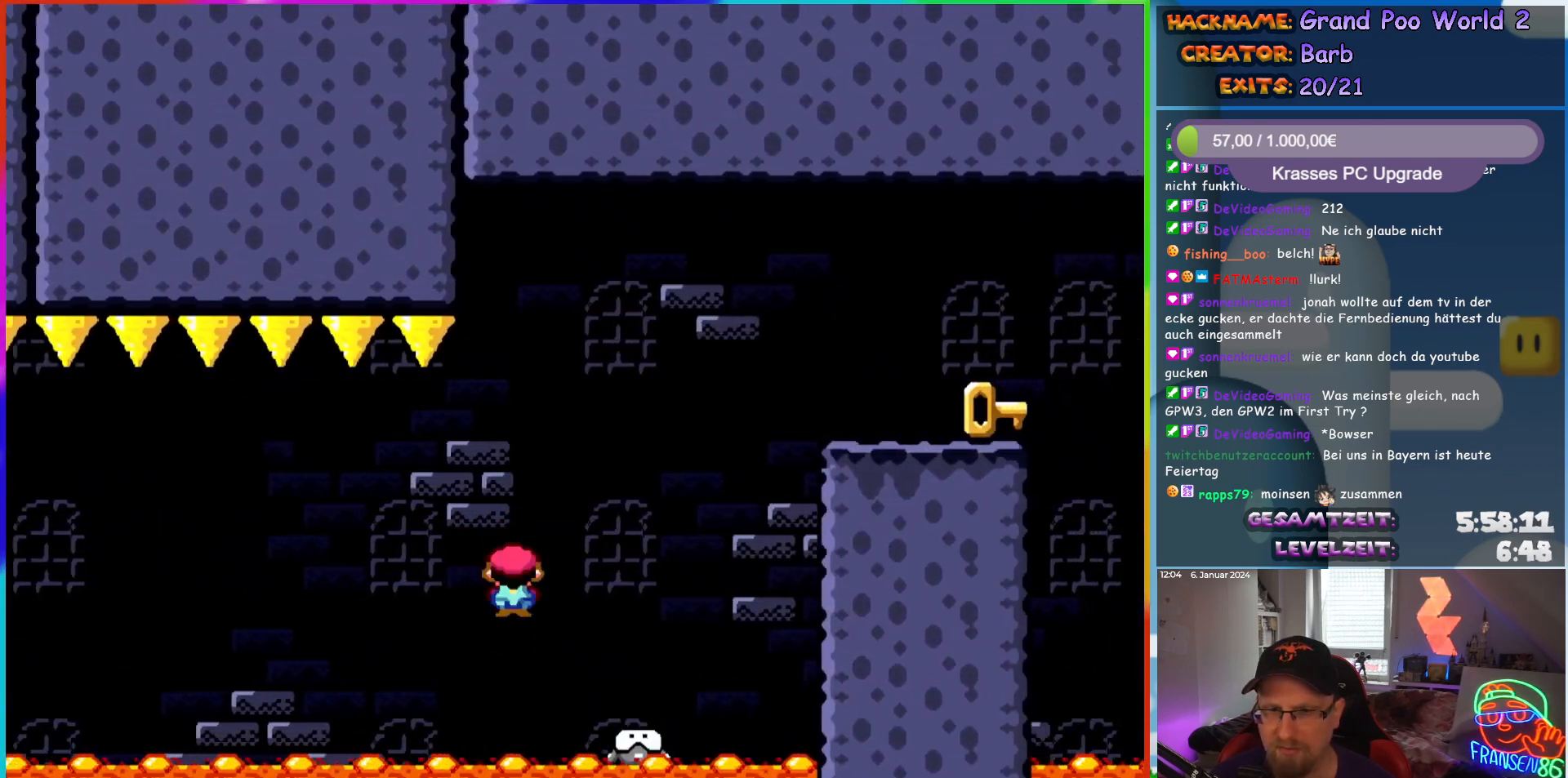
{"buttons": ["B", "Y", "DPAD_RIGHT"], "events": [[117, "X", "up"], [167, "Y", "down"], [217, "B", "down"], [250, "DPAD_RIGHT", "up"], [250, "DPAD_UP", "down"], [267, "DPAD_LEFT", "down"], [317, "DPAD_LEFT", "up"], [333, "DPAD_RIGHT", "down"], [333, "DPAD_UP", "up"]]}
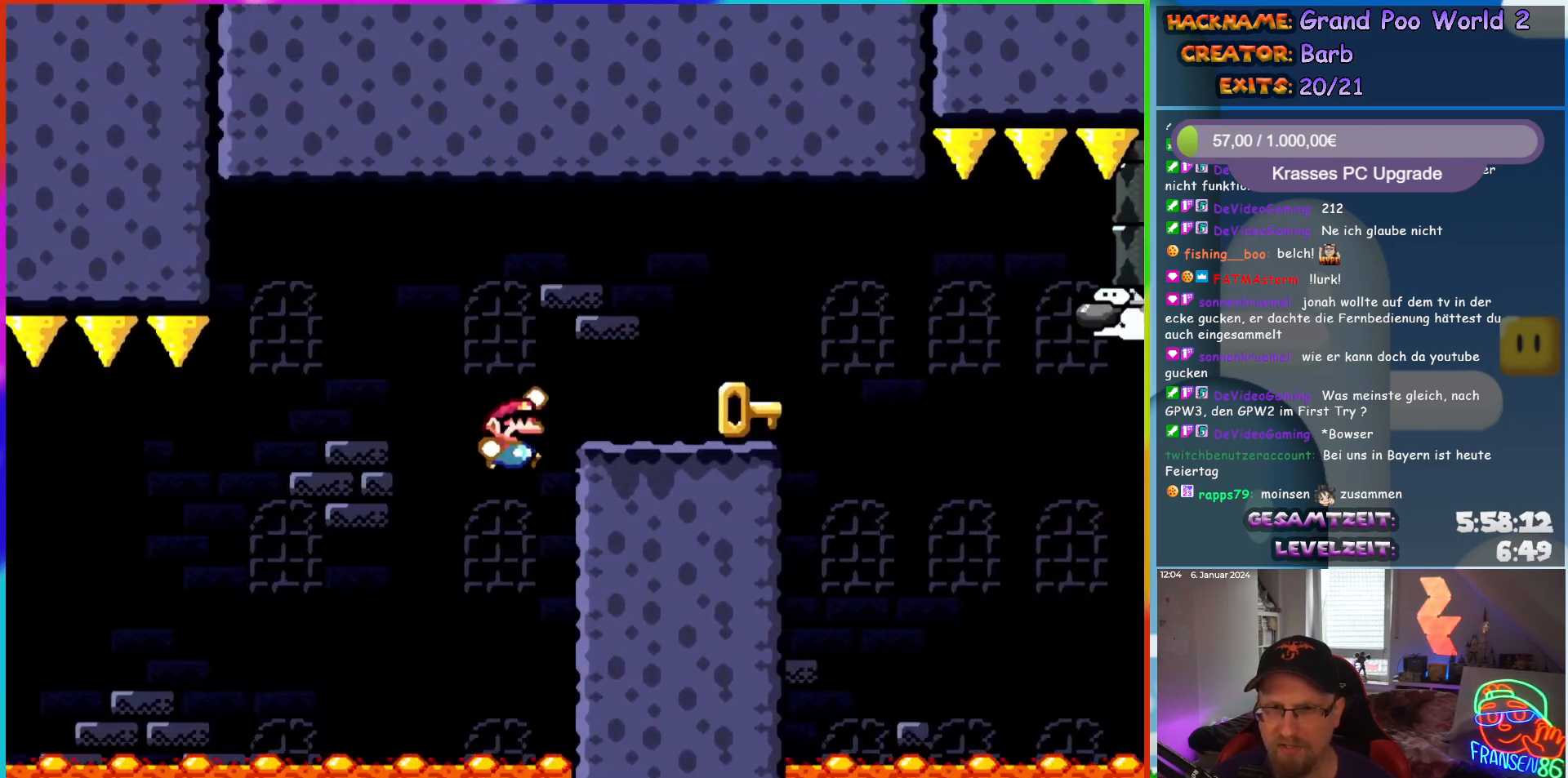
{"buttons": ["Y"], "events": [[183, "B", "up"], [300, "DPAD_UP", "down"], [317, "DPAD_RIGHT", "up"], [333, "DPAD_LEFT", "down"], [367, "DPAD_UP", "up"], [467, "DPAD_LEFT", "up"]]}
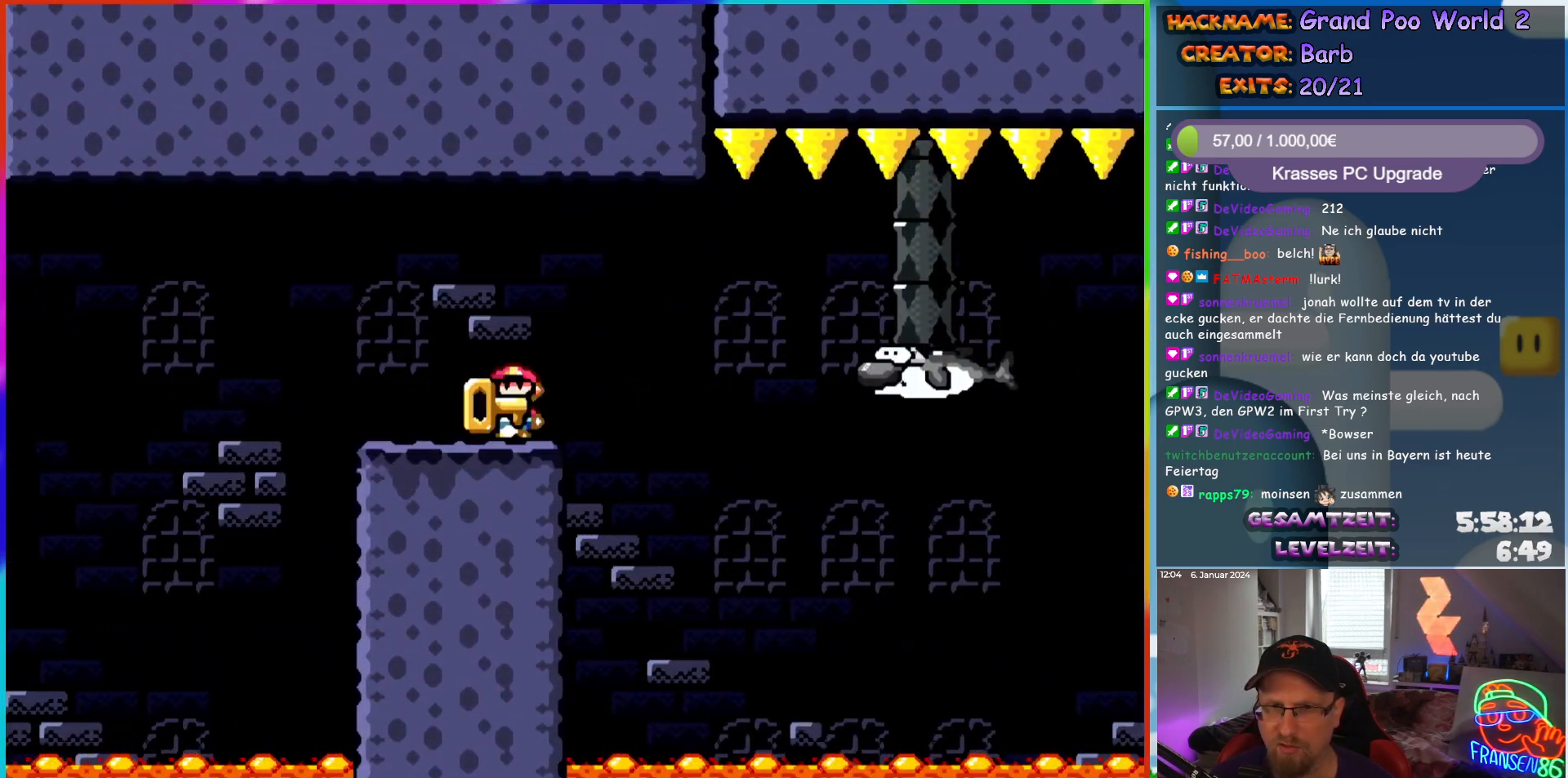
{"buttons": ["Y"], "events": [[17, "DPAD_RIGHT", "down"], [33, "DPAD_UP", "down"], [67, "DPAD_RIGHT", "up"], [400, "DPAD_UP", "up"]]}
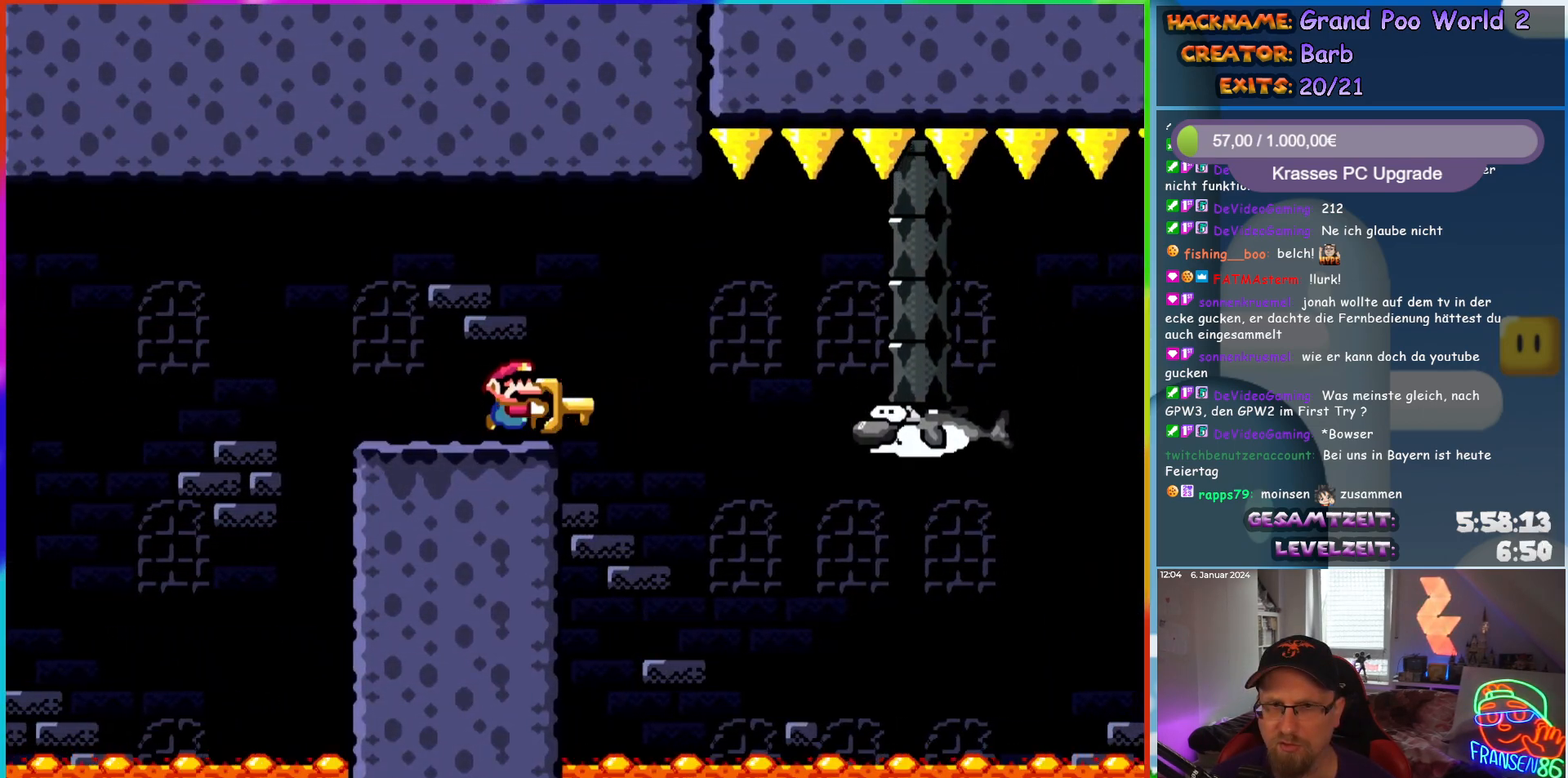
{"buttons": ["B", "Y", "DPAD_RIGHT"], "events": [[33, "DPAD_RIGHT", "down"], [367, "B", "down"]]}
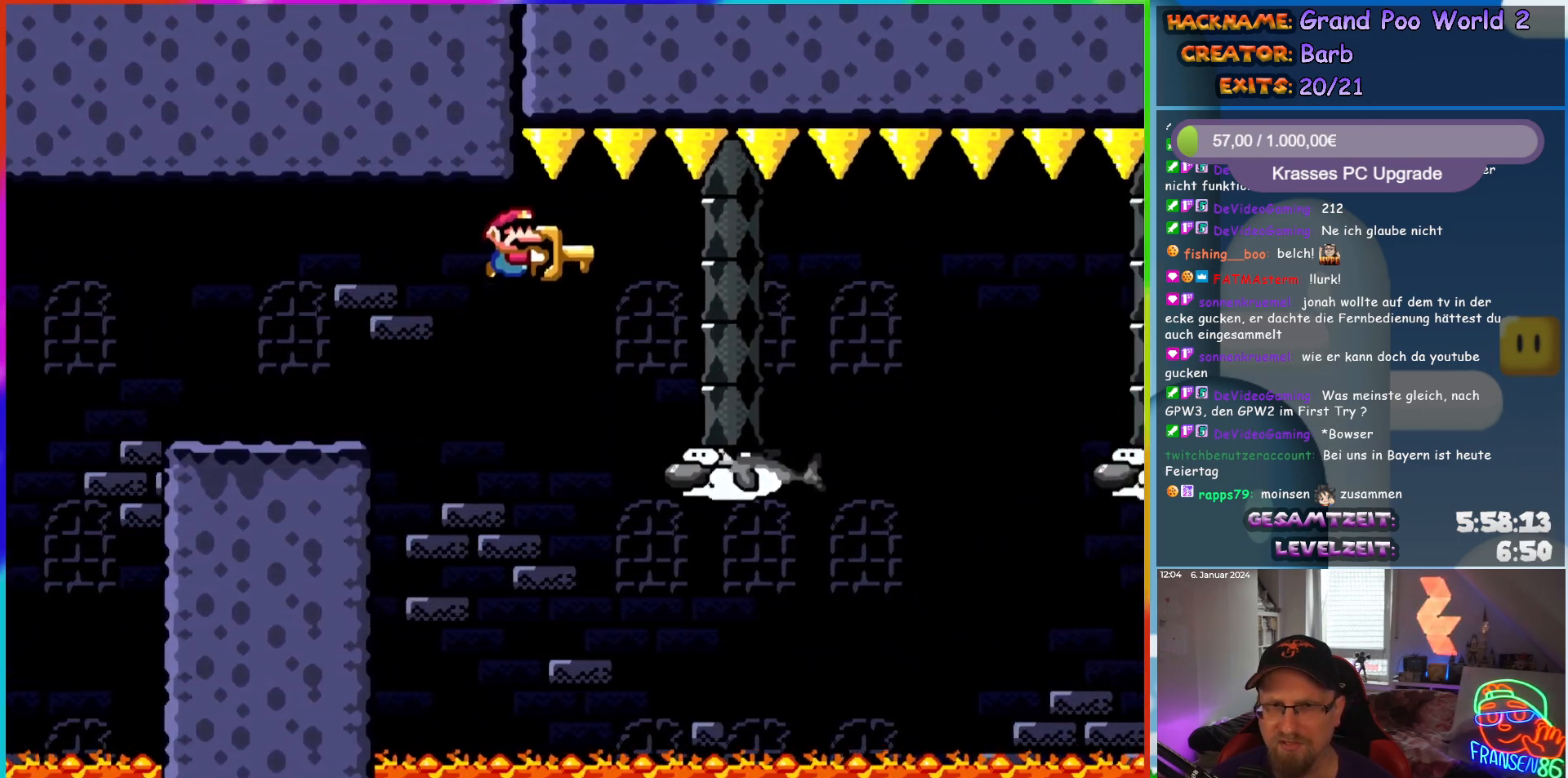
{"buttons": ["X", "DPAD_RIGHT"], "events": [[133, "B", "up"], [183, "X", "down"], [183, "Y", "up"]]}
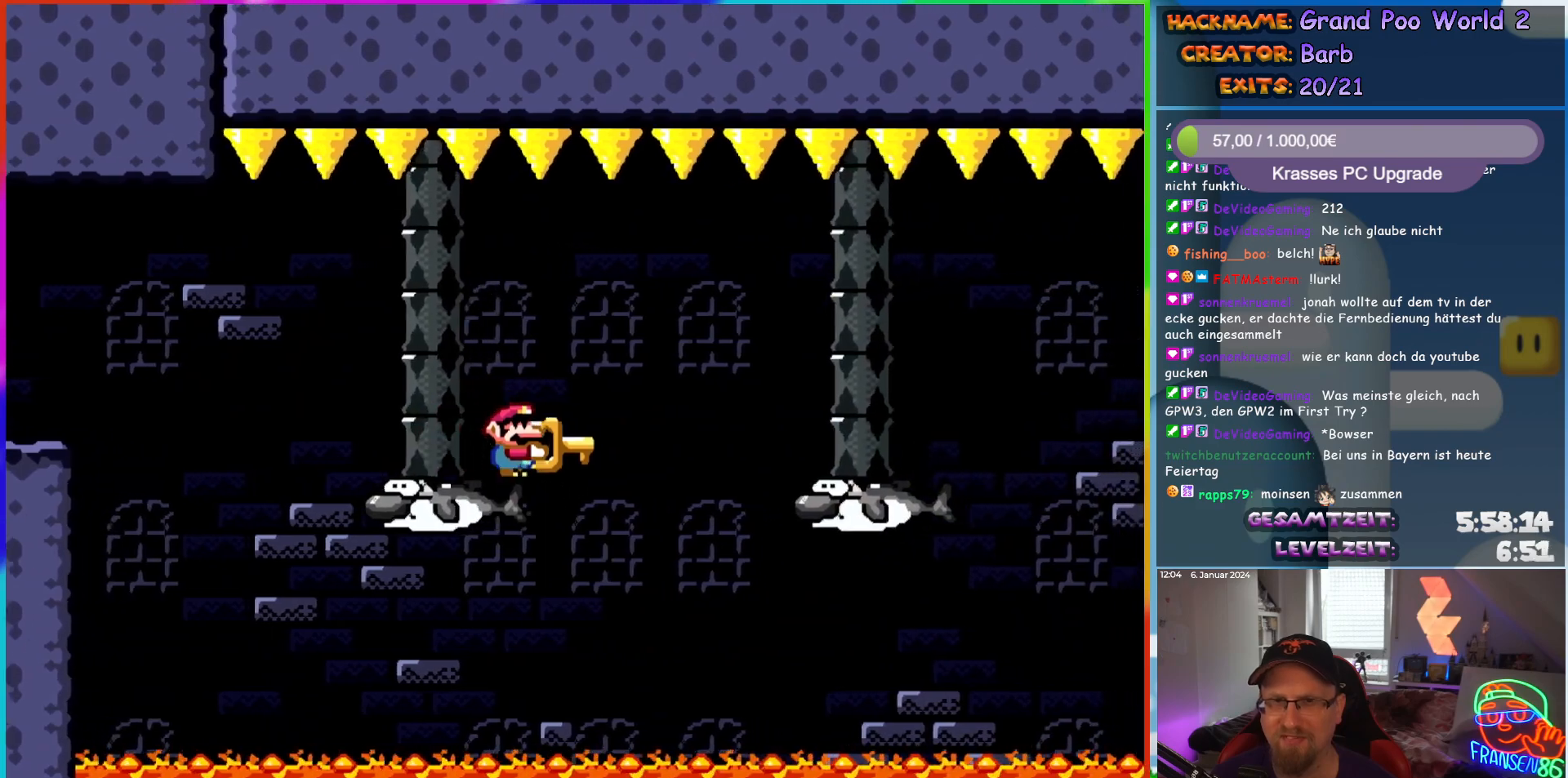
{"buttons": ["X"], "events": [[67, "A", "down"], [117, "A", "up"], [233, "A", "down"], [350, "A", "up"], [450, "DPAD_RIGHT", "up"]]}
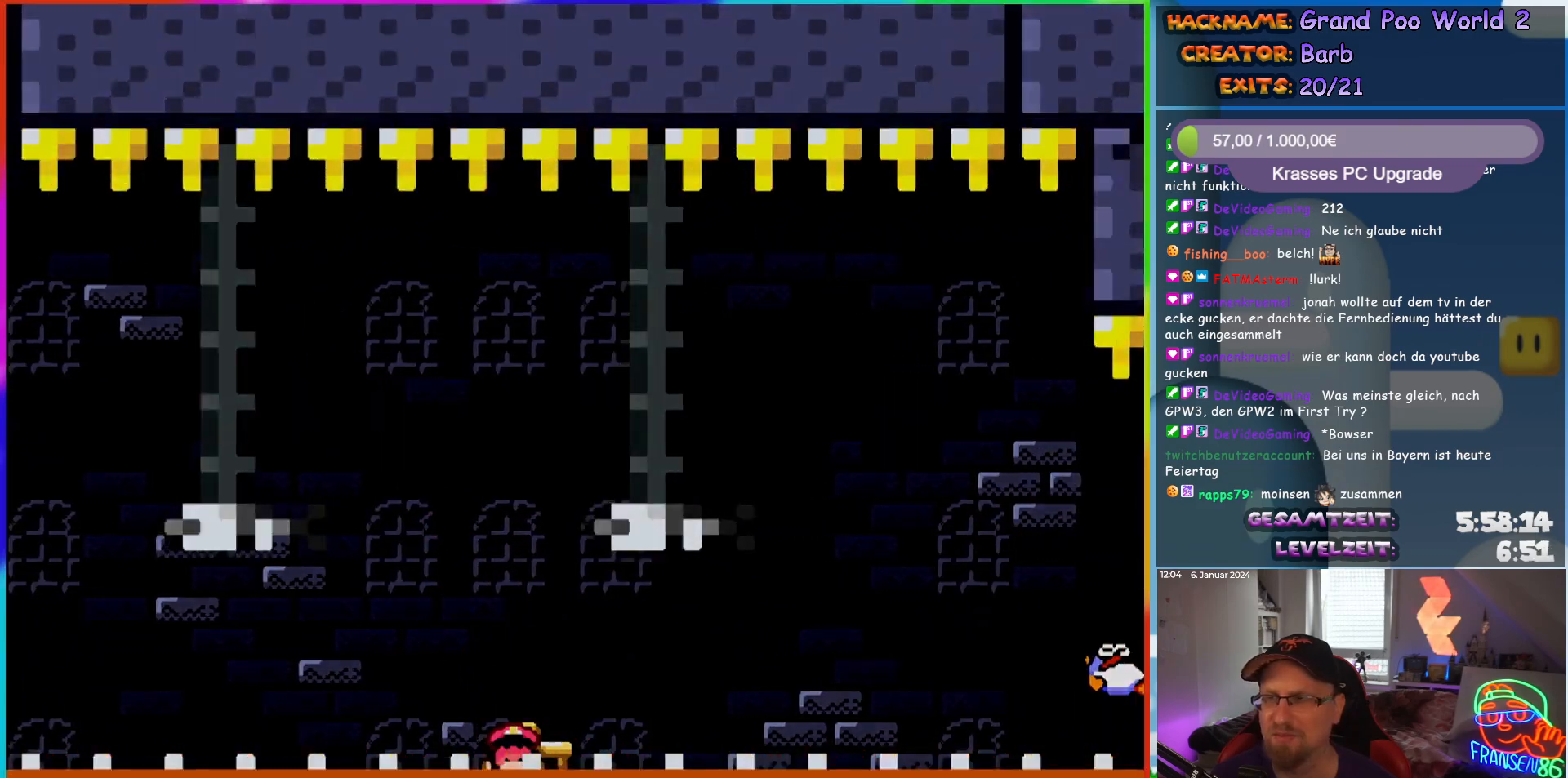
{"buttons": [], "events": [[217, "X", "up"]]}